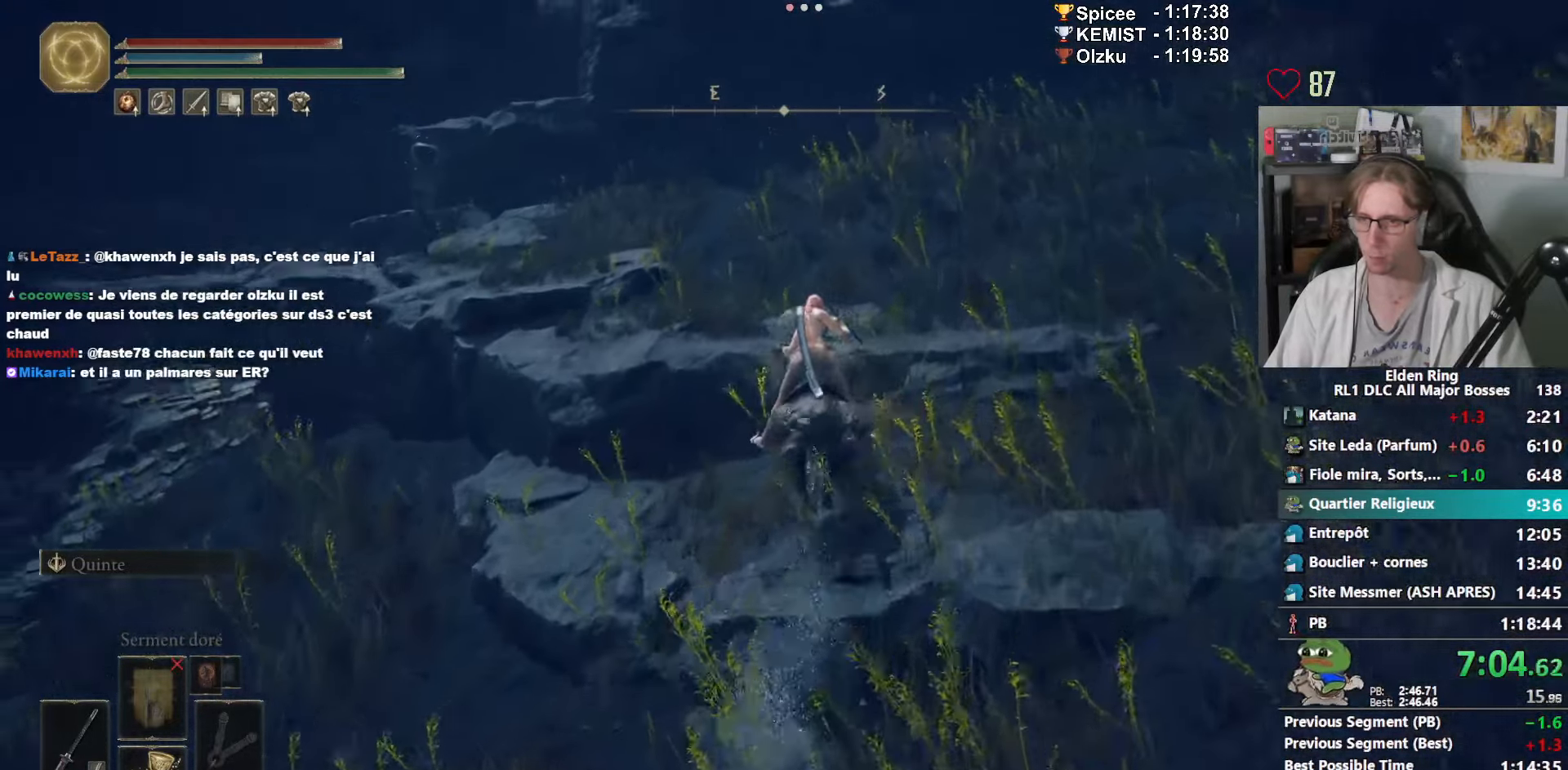
Gameplay with keyboard and mouse; each line is a JSON object with the keys and mouse buttons held at the frame after it. "events" lists presses ("down") and releases ("up") of "1", "2", "3", "4", "a", "ctrl_l", "ctrl_r", "d", "down", "e", "f", "g", "left", "q", "r", "return", "right", "s", "shift_l", "shift_r", "space", "tab", "up", "z", "mouse_left", "mouse_wheel", "mouse_right", "mouse_mb4" and "mouse_mb5" between this image and that frame as [ms after this image, input, new state], when the widget could be followed in between. "mouse_left", "mouse_wheel", "mouse_right", "mouse_mb4", "mouse_mb5" = the "left", "wheel", "right", "mb4", "mb5" buttons of the "mouse" list. No other keys are recorded. "wheel" means that the mouse wheel is clicked or scrolled. Not read: mouse_move.
{"keys": ["z"], "mouse": [], "events": []}
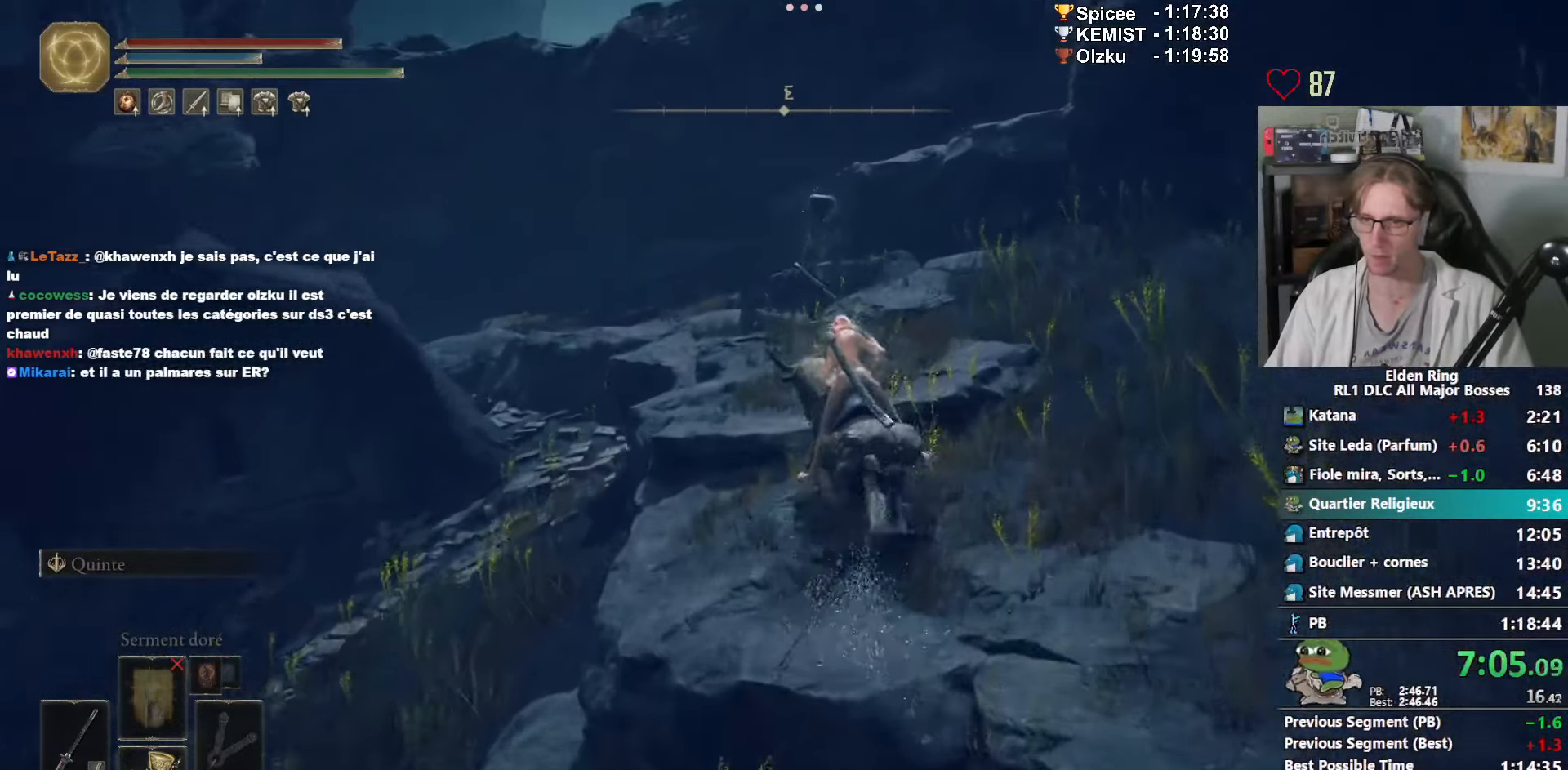
{"keys": ["z"], "mouse": [], "events": [[417, "mouse_right", "down"], [500, "mouse_right", "up"]]}
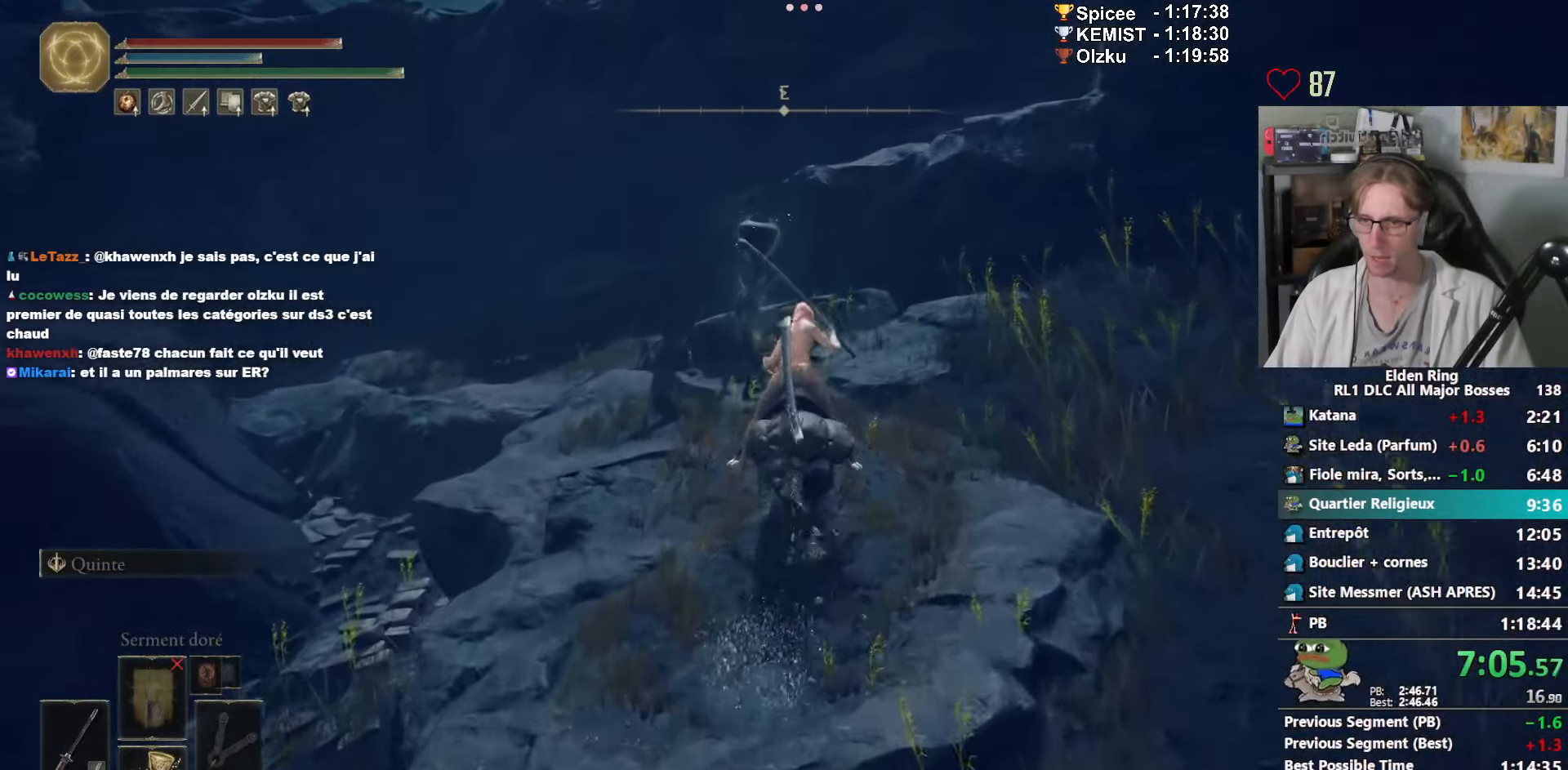
{"keys": [], "mouse": ["right"], "events": [[50, "mouse_right", "down"], [100, "z", "up"], [150, "mouse_right", "up"], [200, "mouse_right", "down"], [234, "mouse_right", "up"], [284, "mouse_right", "down"], [384, "mouse_right", "up"], [434, "mouse_right", "down"]]}
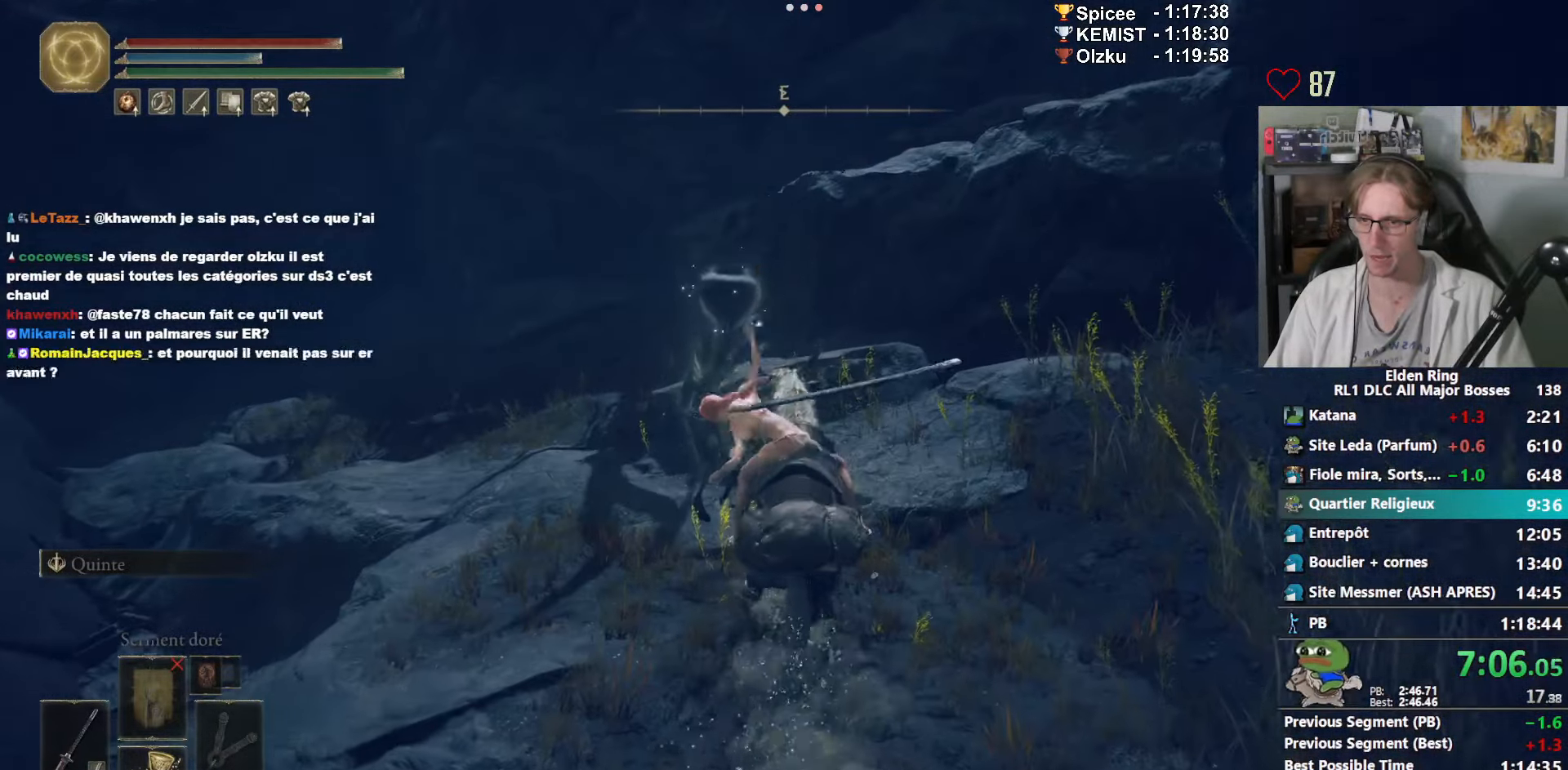
{"keys": [], "mouse": [], "events": [[17, "mouse_right", "up"], [17, "z", "down"], [67, "mouse_right", "down"], [117, "z", "up"], [167, "mouse_right", "up"], [217, "mouse_right", "down"], [400, "mouse_right", "up"], [450, "mouse_right", "down"], [484, "mouse_right", "up"]]}
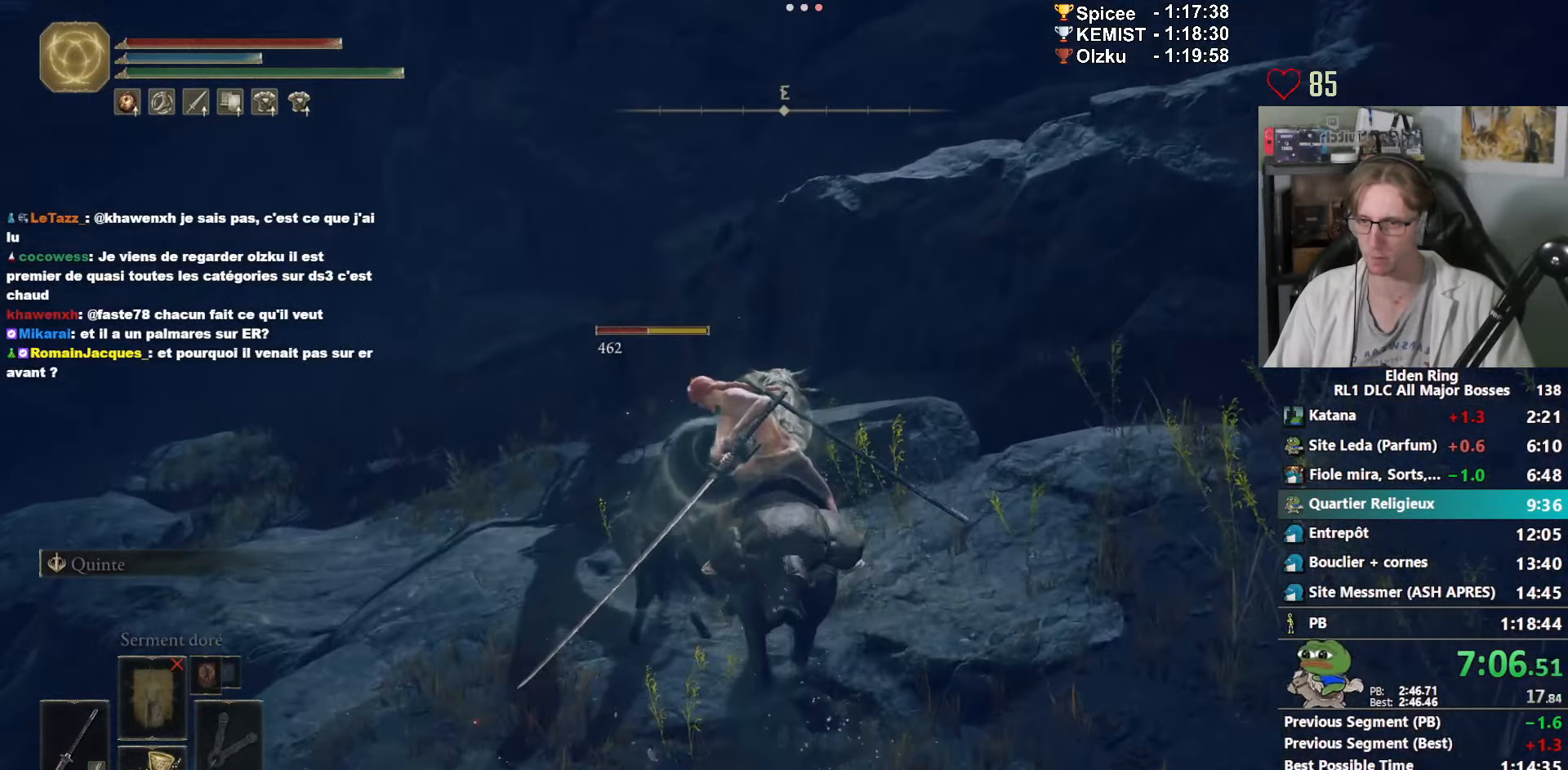
{"keys": [], "mouse": [], "events": [[34, "mouse_right", "down"], [184, "mouse_right", "up"]]}
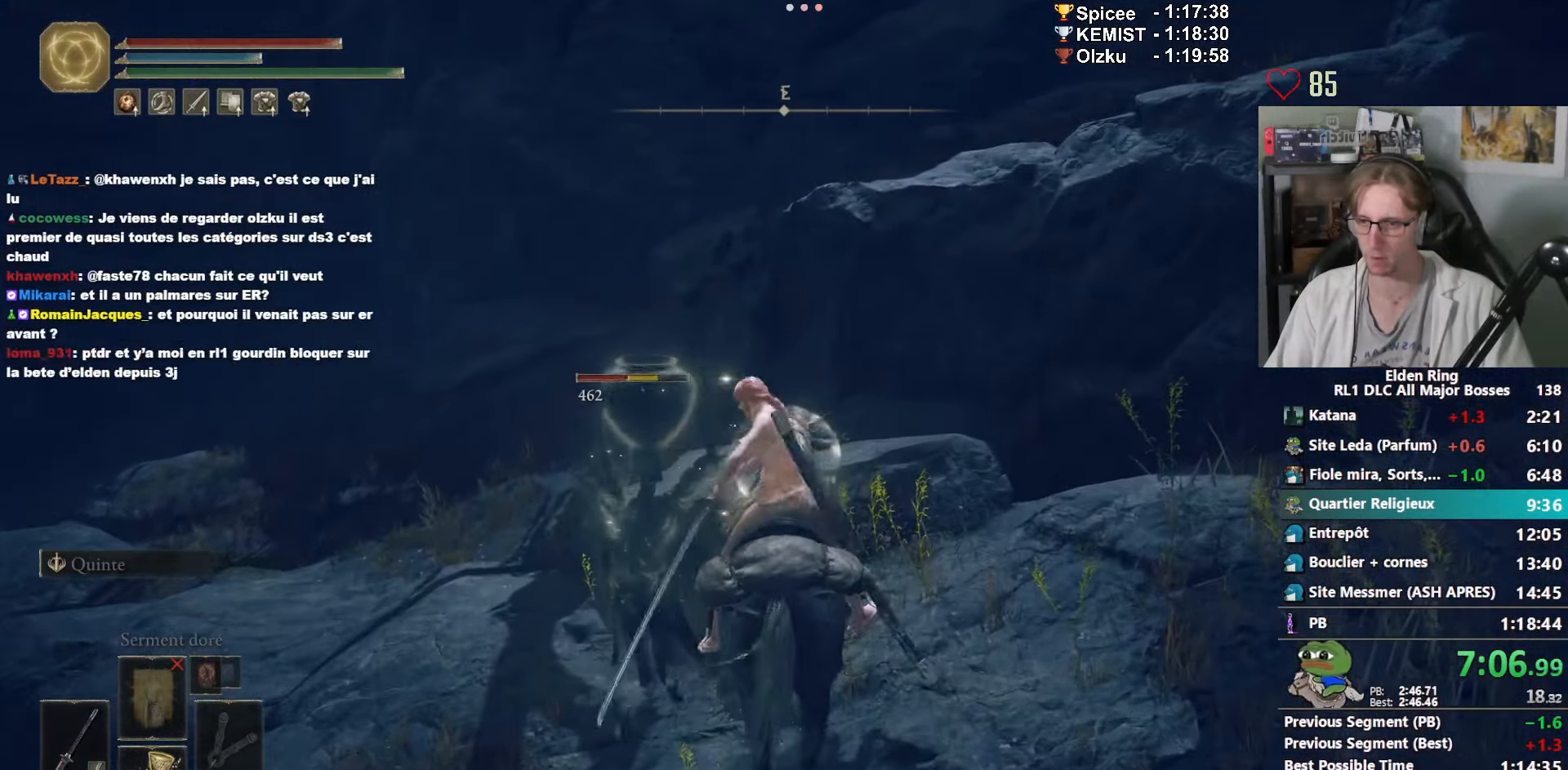
{"keys": [], "mouse": [], "events": []}
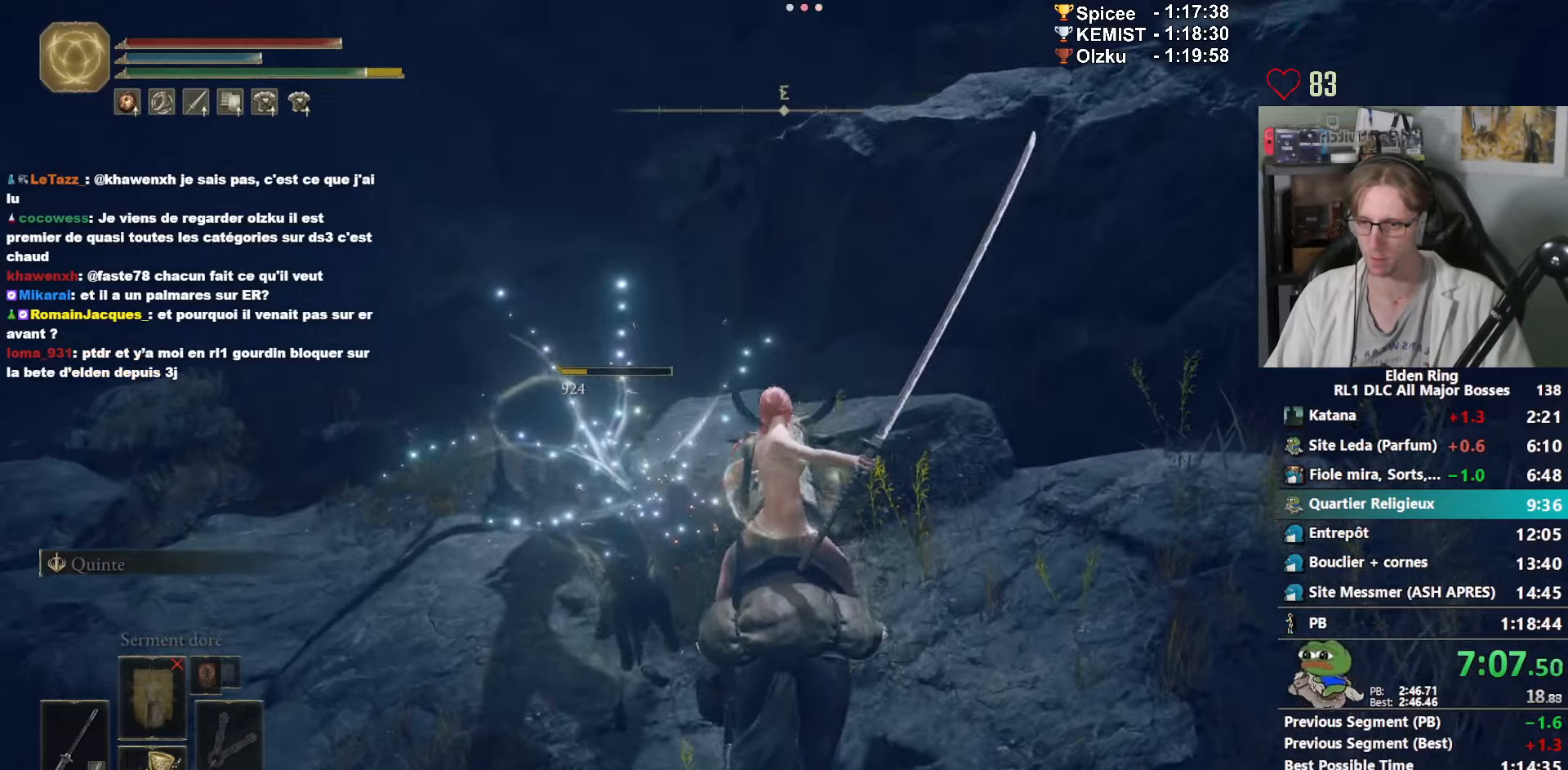
{"keys": [], "mouse": [], "events": []}
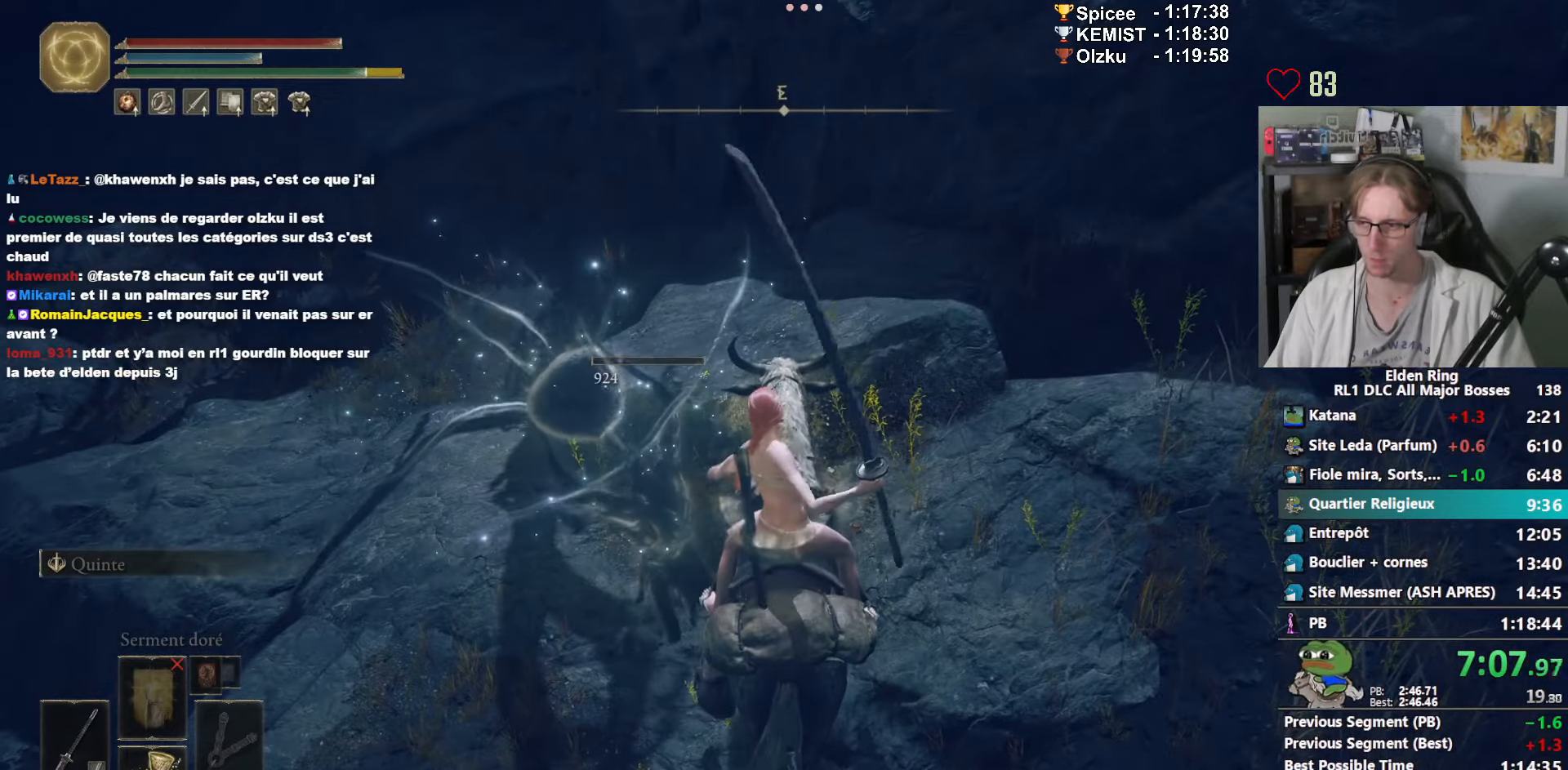
{"keys": [], "mouse": [], "events": []}
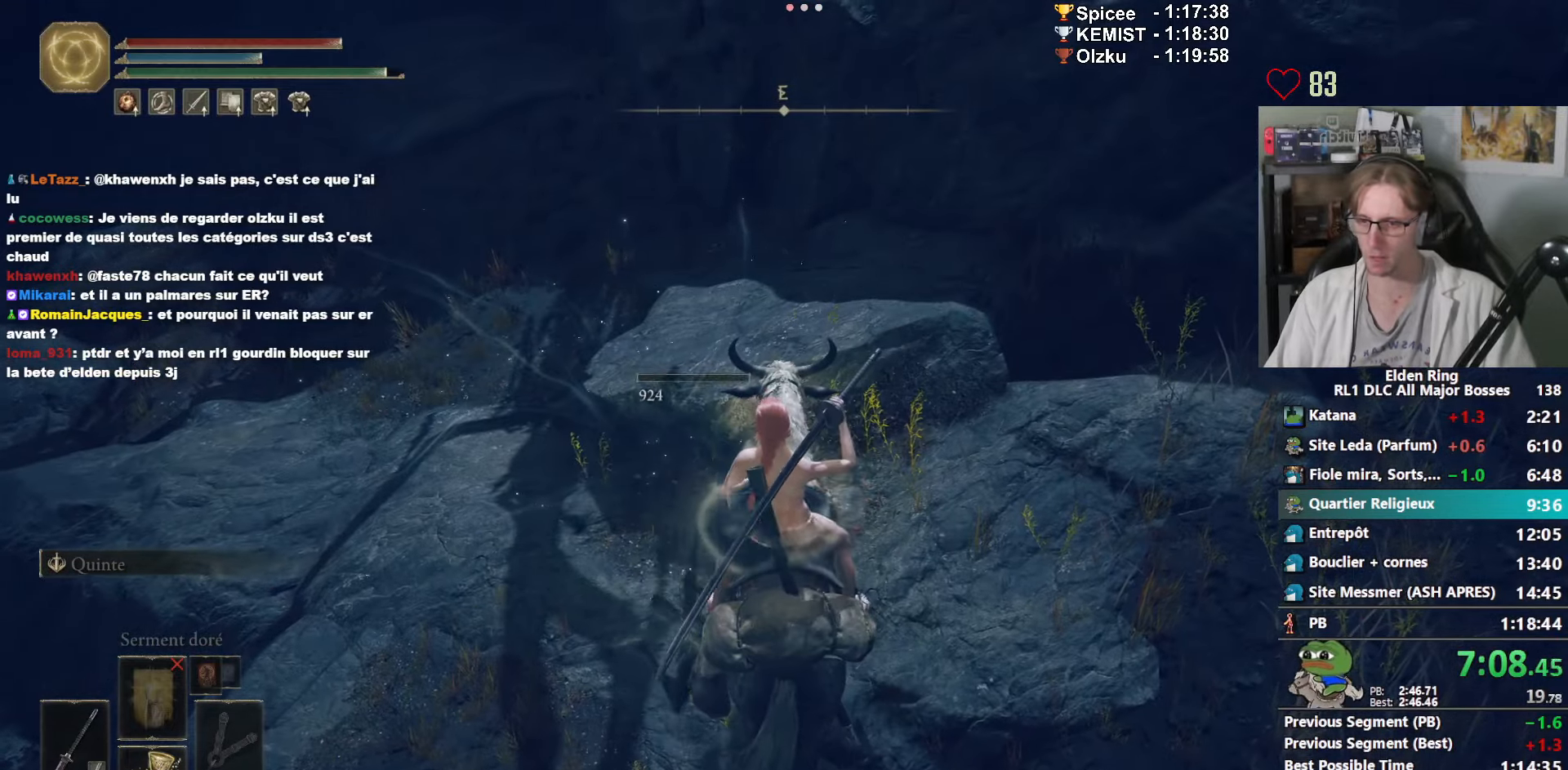
{"keys": ["z"], "mouse": ["wheel"], "events": [[200, "mouse_wheel", "down"], [233, "z", "down"]]}
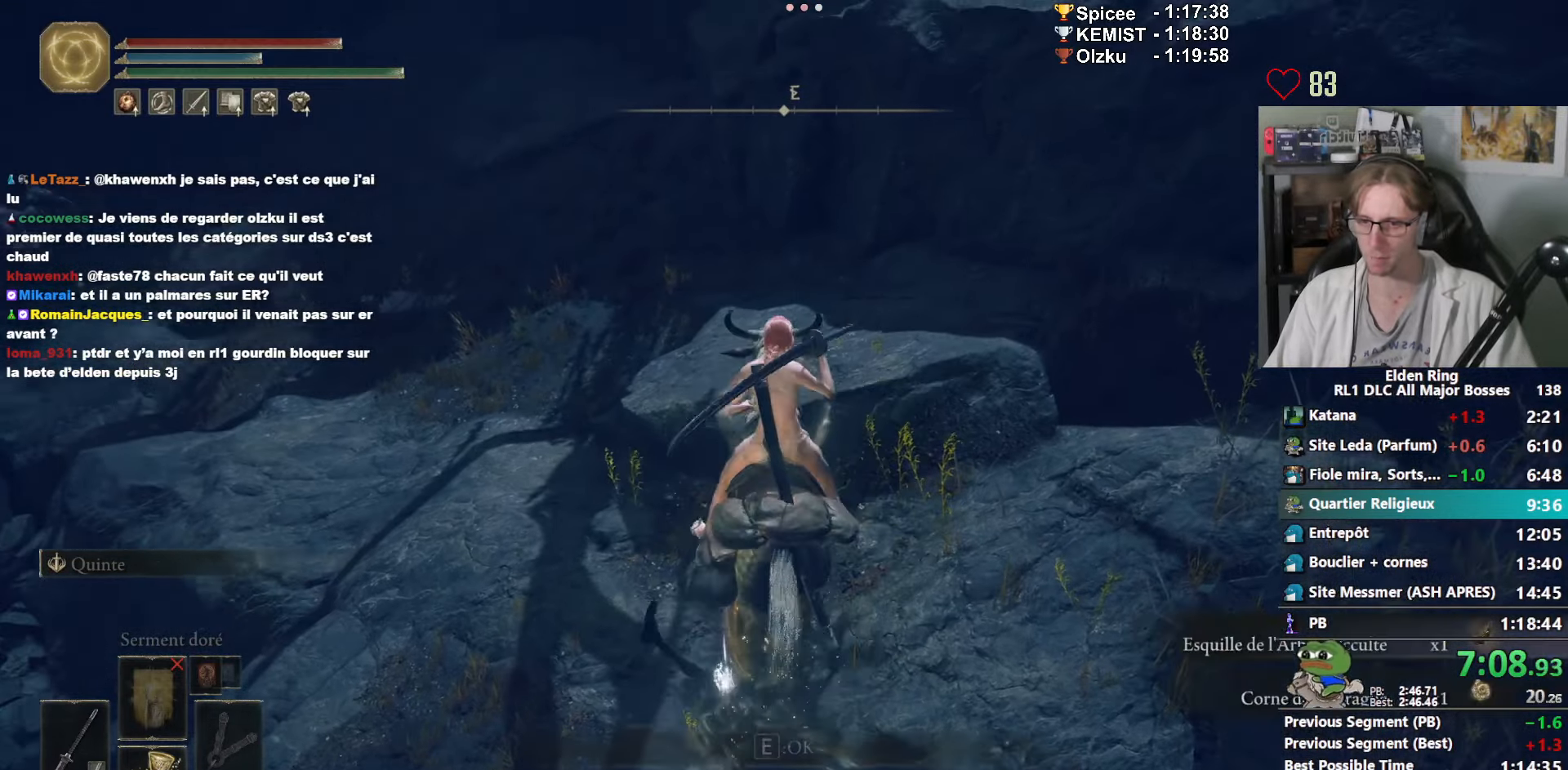
{"keys": ["z"], "mouse": [], "events": [[216, "mouse_wheel", "up"], [266, "ctrl_l", "down"], [266, "mouse_wheel", "down"], [350, "ctrl_l", "up"], [400, "ctrl_l", "down"], [400, "mouse_wheel", "up"], [483, "ctrl_l", "up"]]}
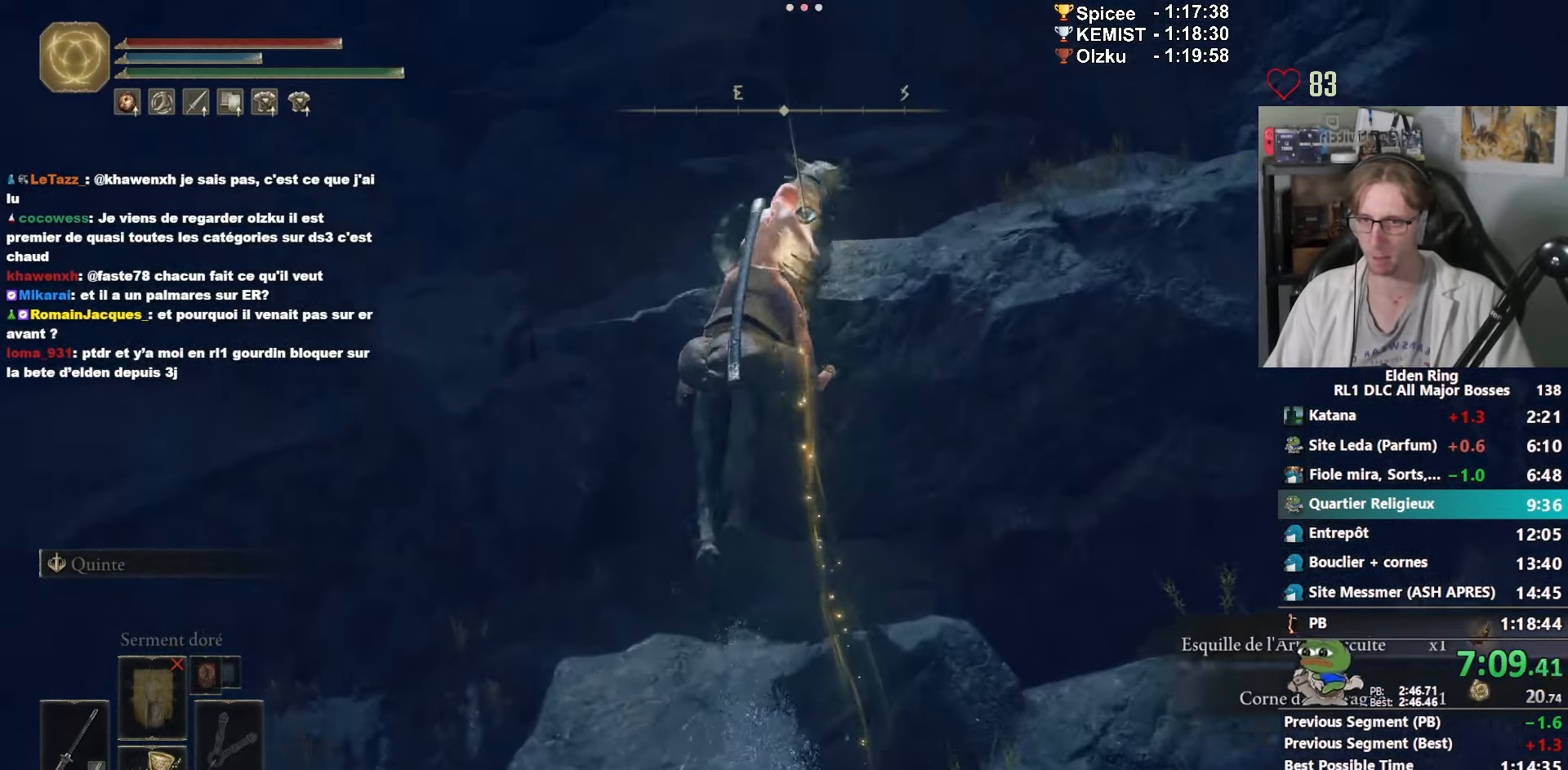
{"keys": ["z"], "mouse": [], "events": [[50, "ctrl_l", "down"], [133, "ctrl_l", "up"], [216, "mouse_wheel", "down"], [366, "mouse_wheel", "up"]]}
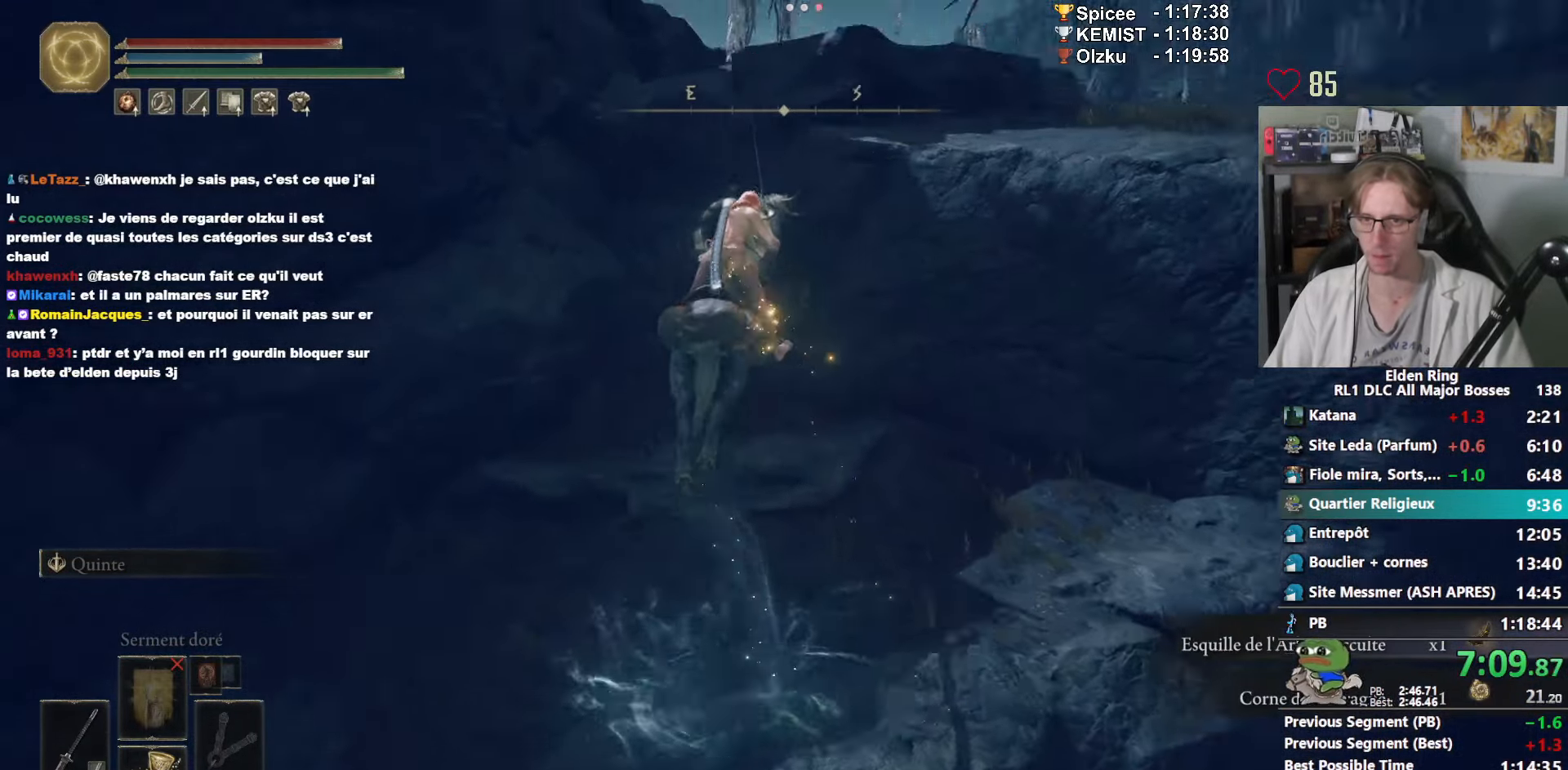
{"keys": ["ctrl_l", "z"], "mouse": [], "events": [[383, "ctrl_l", "down"]]}
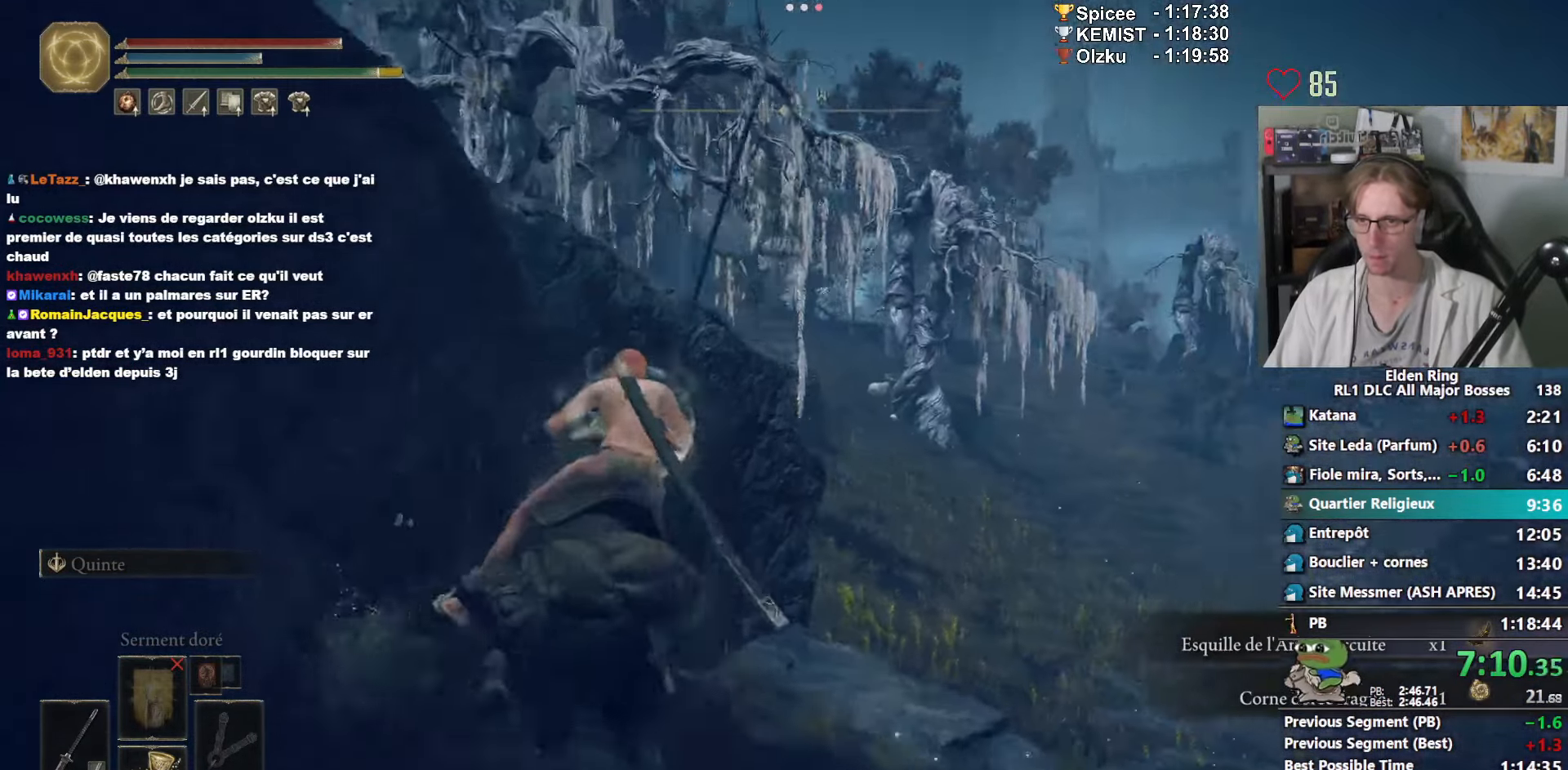
{"keys": ["z"], "mouse": [], "events": [[16, "ctrl_l", "up"], [66, "ctrl_l", "down"], [166, "ctrl_l", "up"], [216, "ctrl_l", "down"], [350, "ctrl_l", "up"]]}
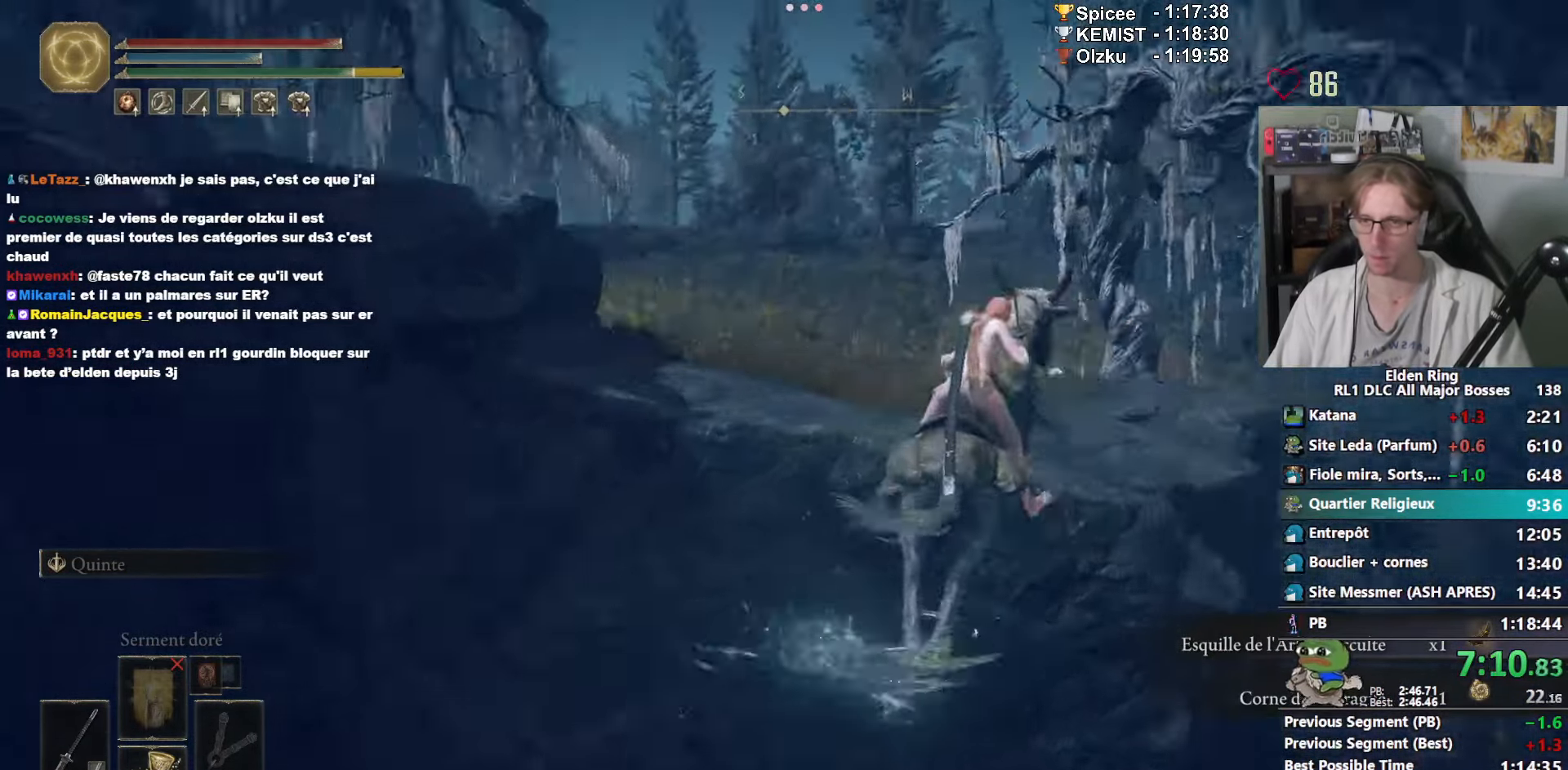
{"keys": ["z"], "mouse": [], "events": []}
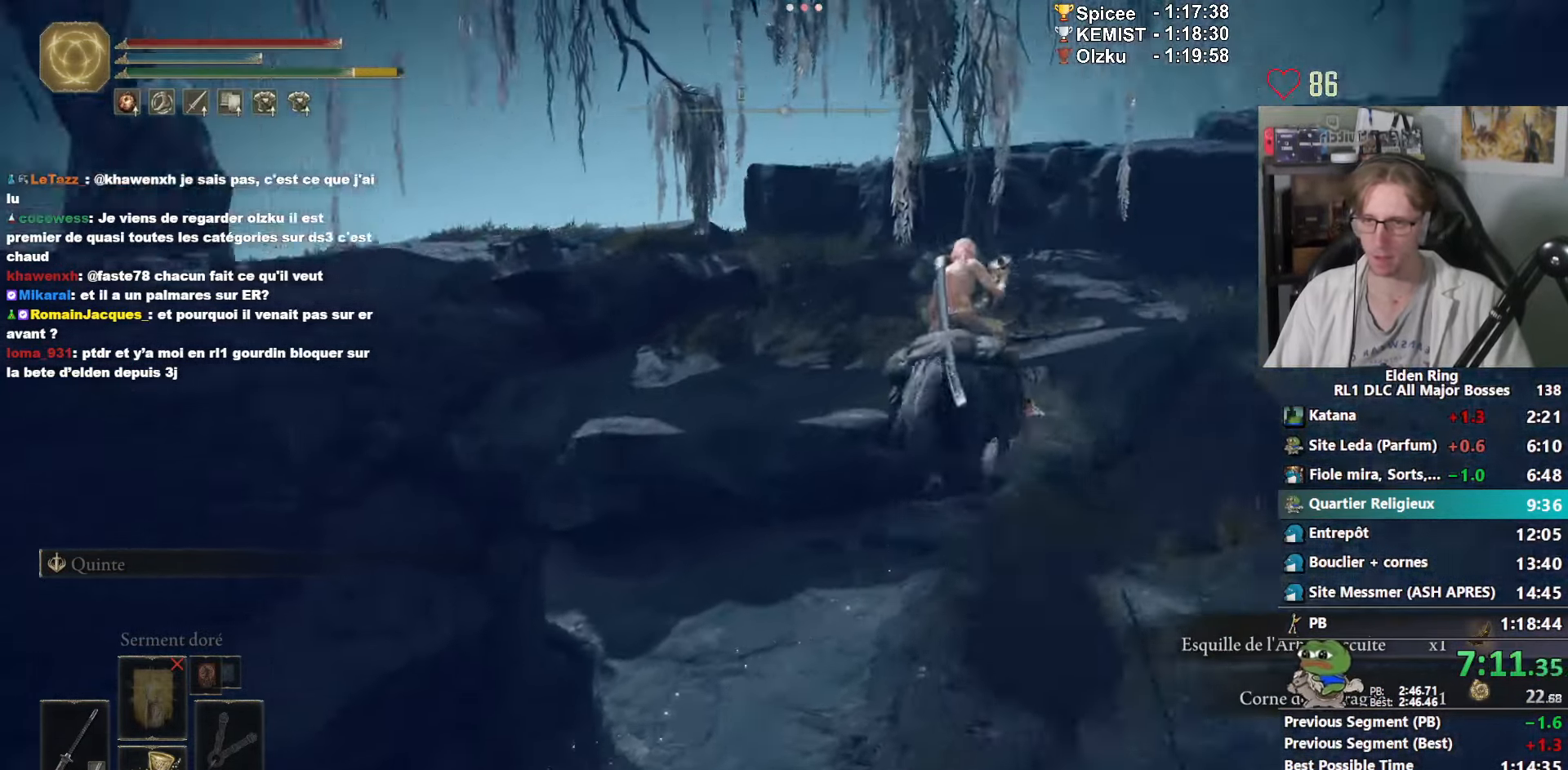
{"keys": ["z"], "mouse": [], "events": [[100, "space", "down"], [150, "space", "up"], [233, "space", "down"], [283, "space", "up"]]}
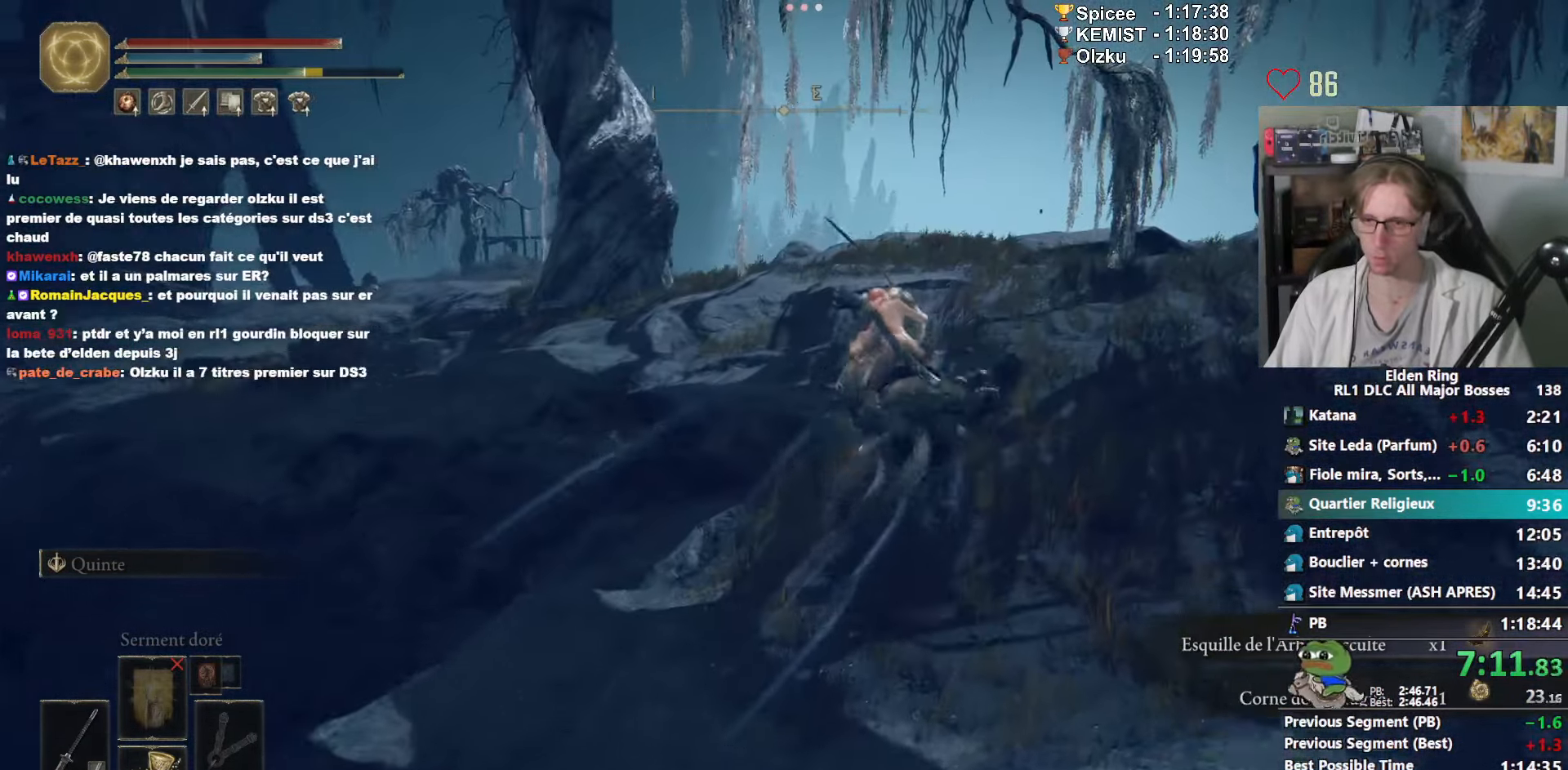
{"keys": ["z"], "mouse": [], "events": []}
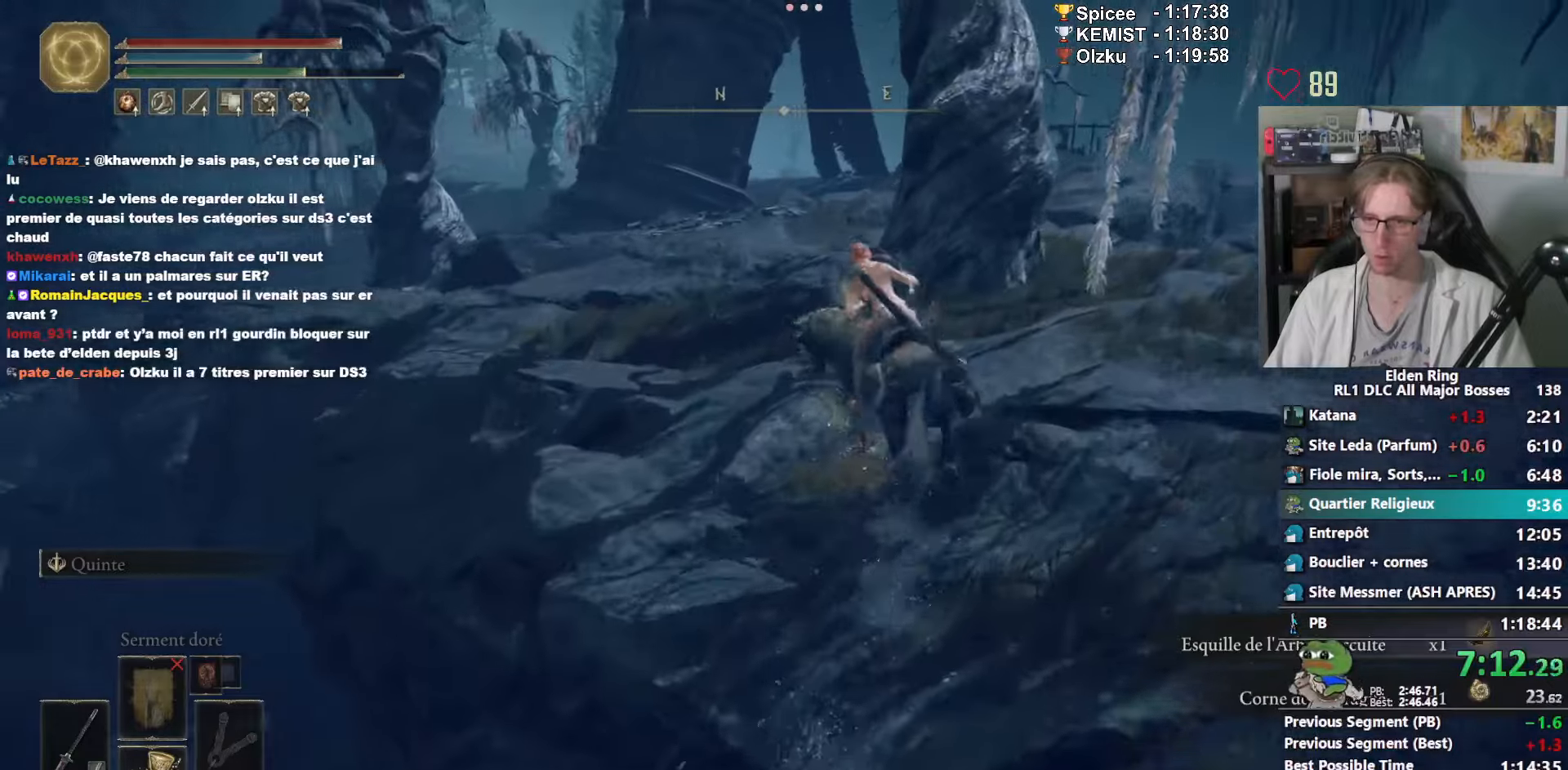
{"keys": ["z"], "mouse": [], "events": []}
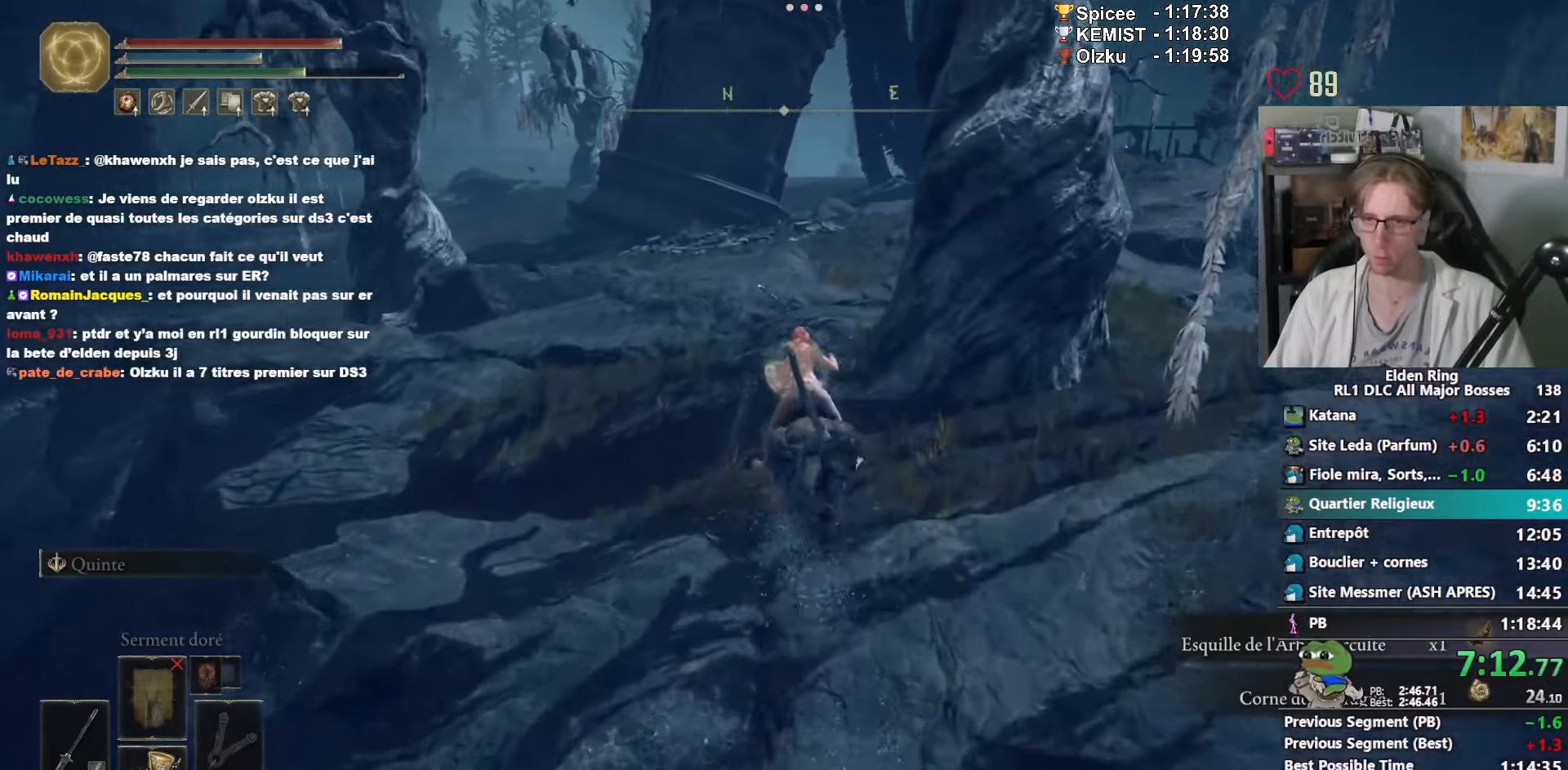
{"keys": ["z"], "mouse": [], "events": []}
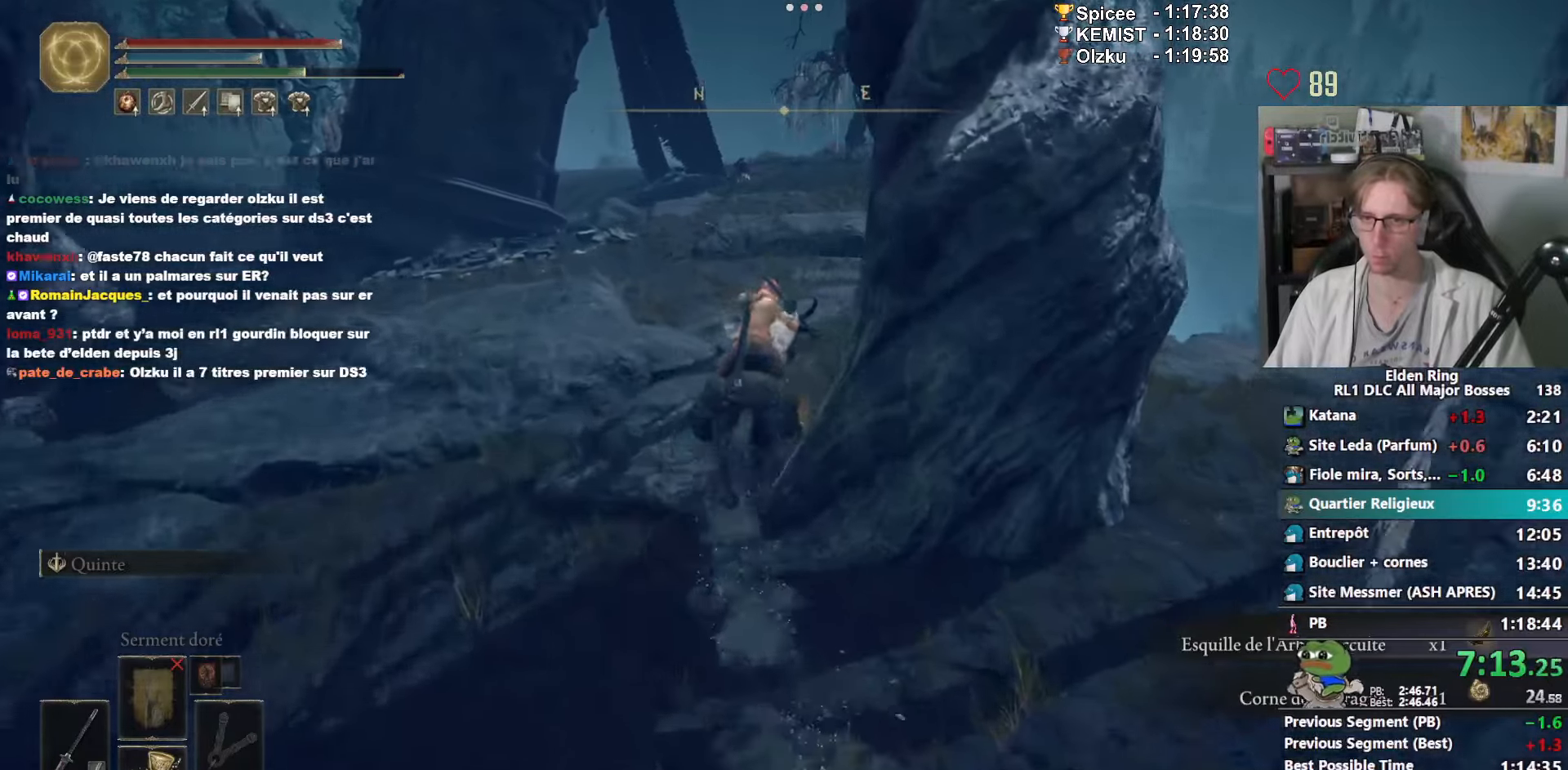
{"keys": ["z"], "mouse": [], "events": []}
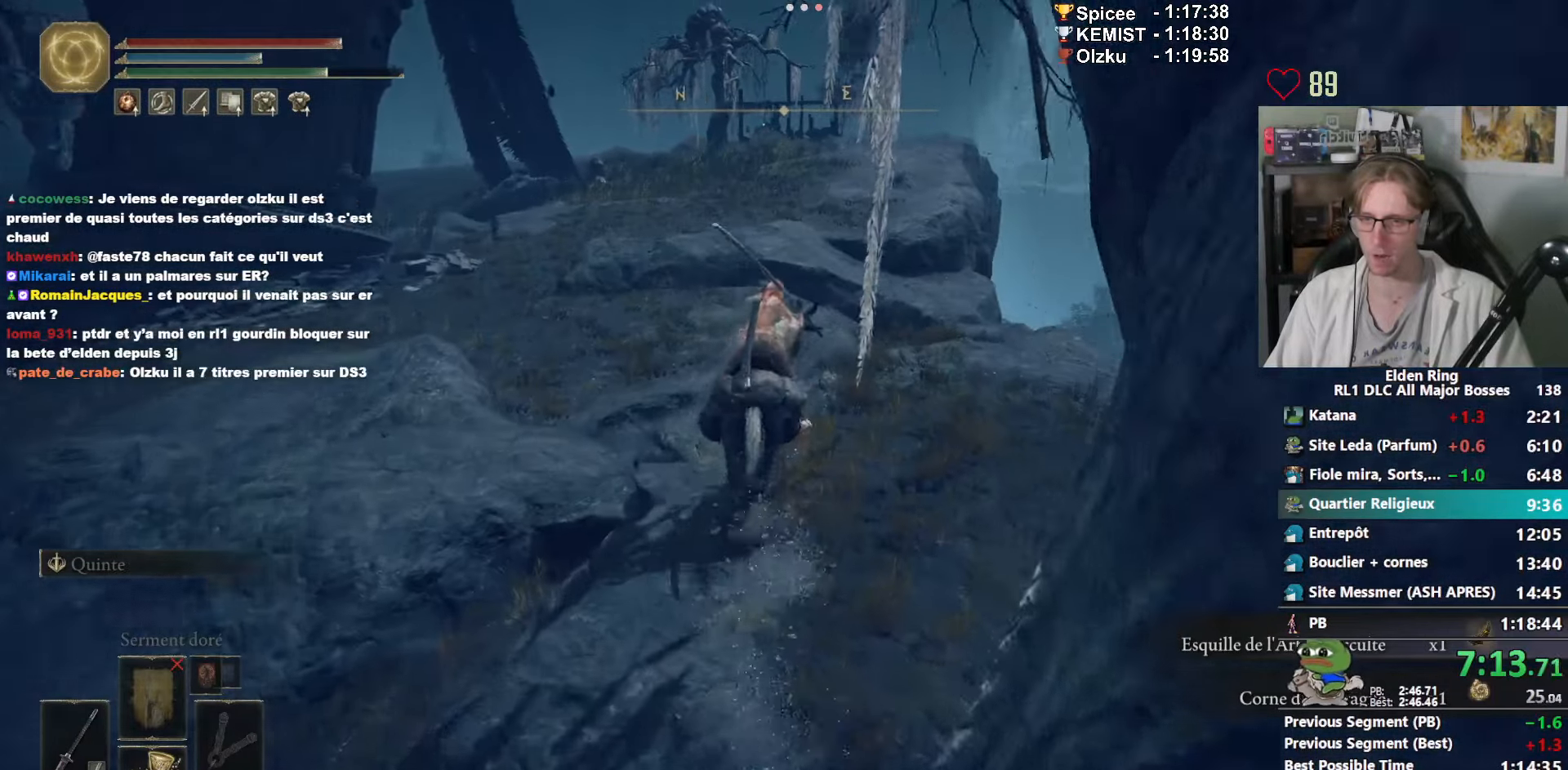
{"keys": ["z"], "mouse": [], "events": [[367, "space", "down"], [500, "space", "up"]]}
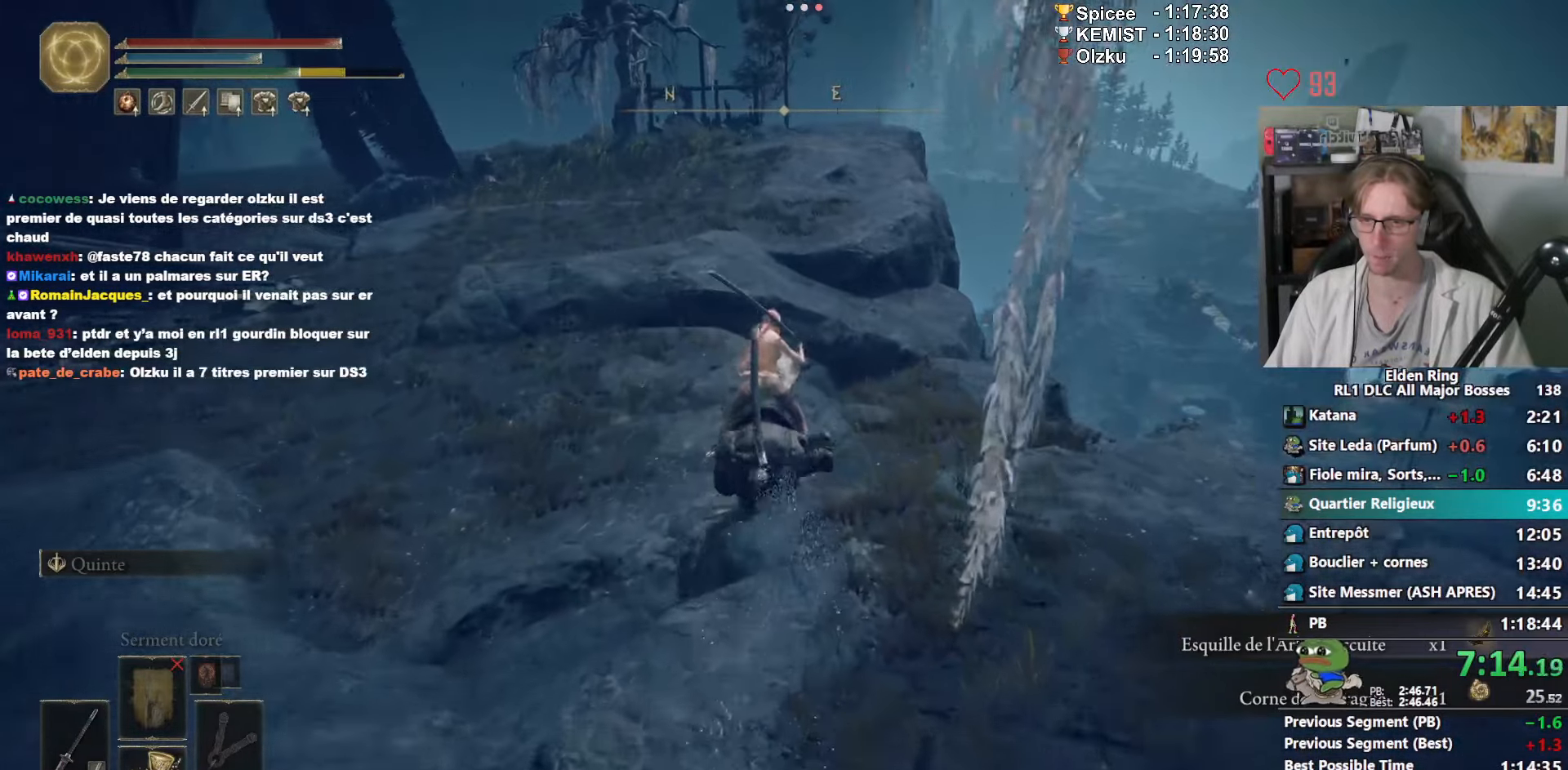
{"keys": ["z"], "mouse": [], "events": []}
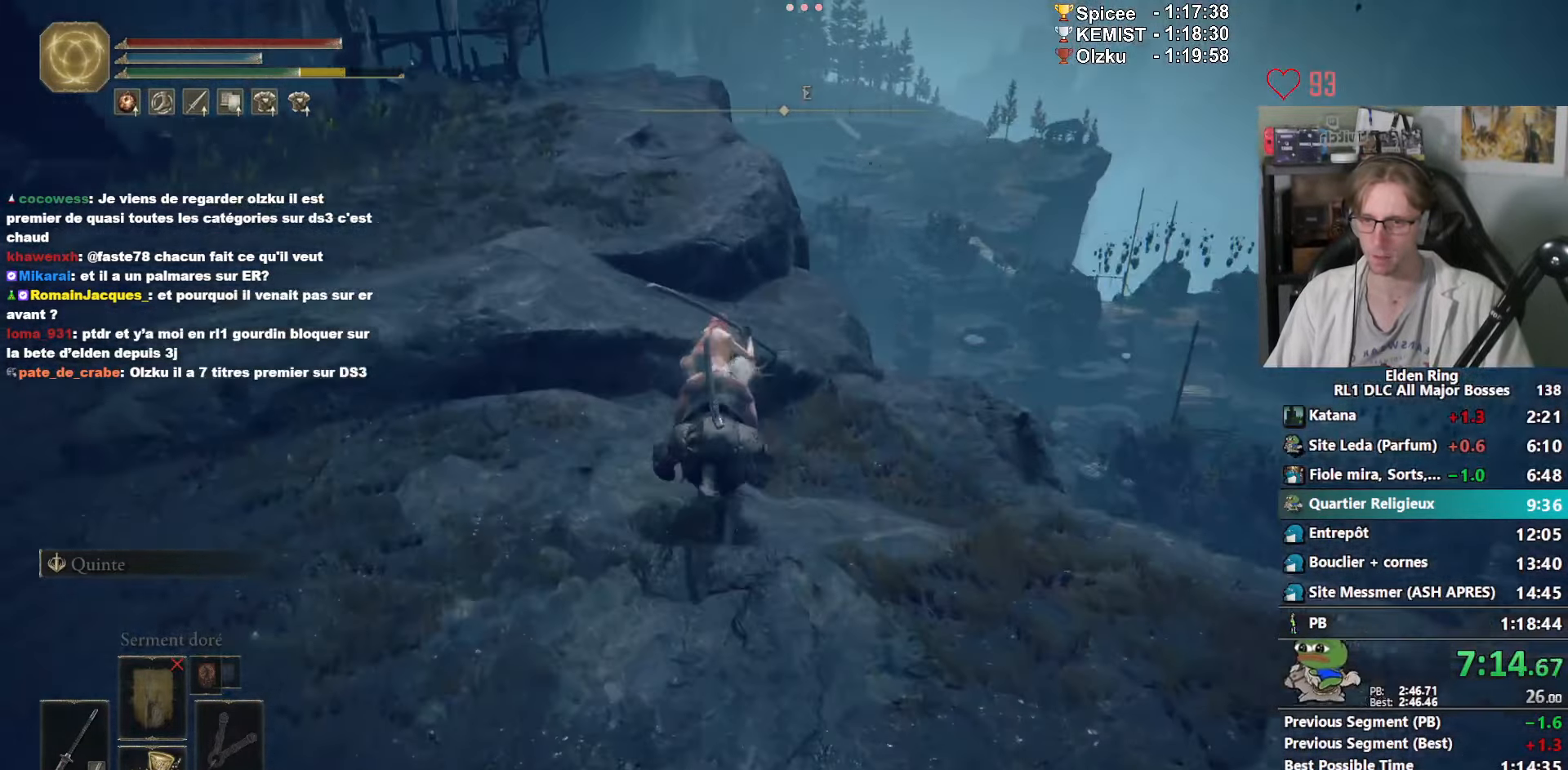
{"keys": ["z"], "mouse": [], "events": []}
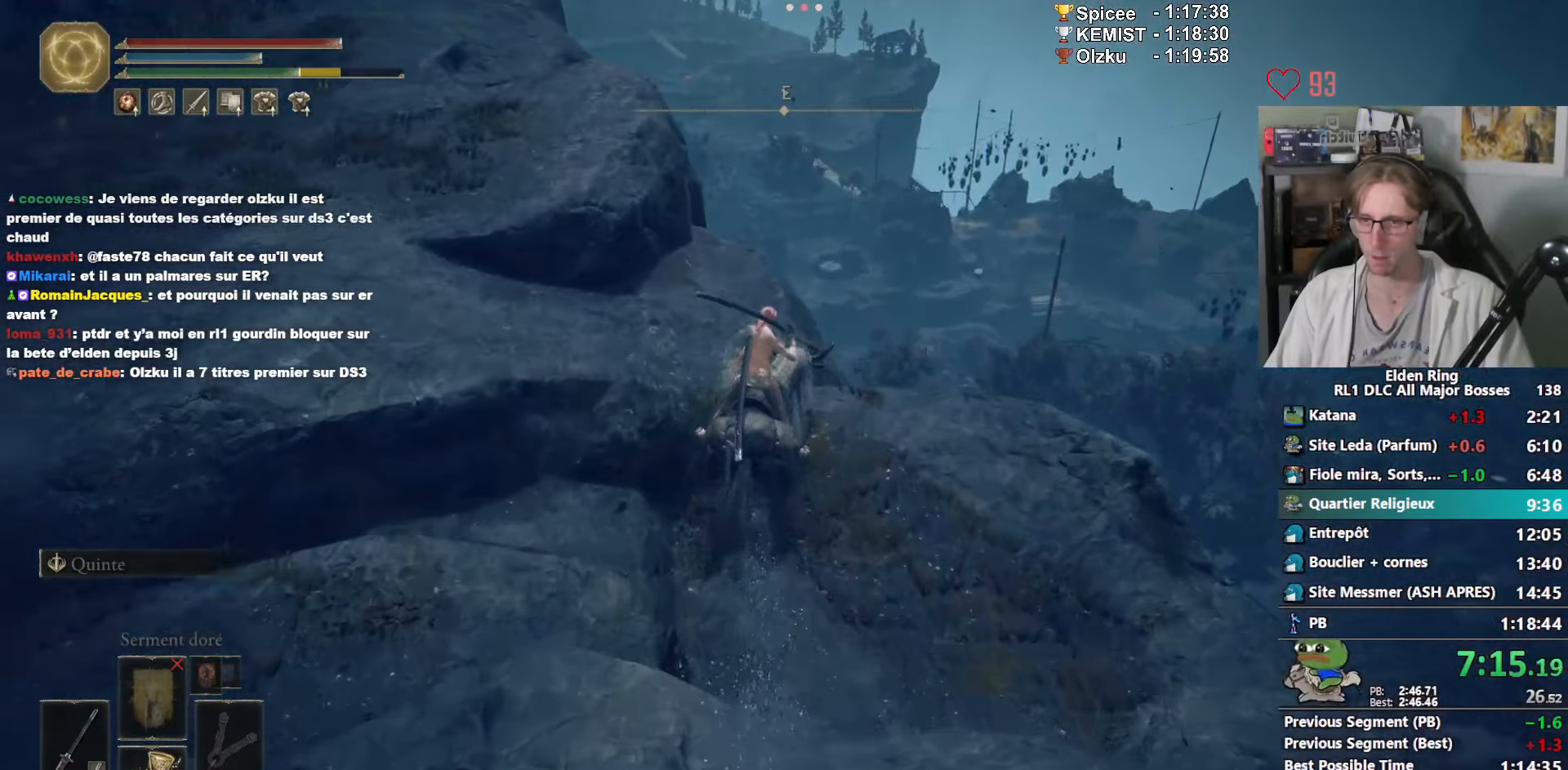
{"keys": ["z"], "mouse": [], "events": []}
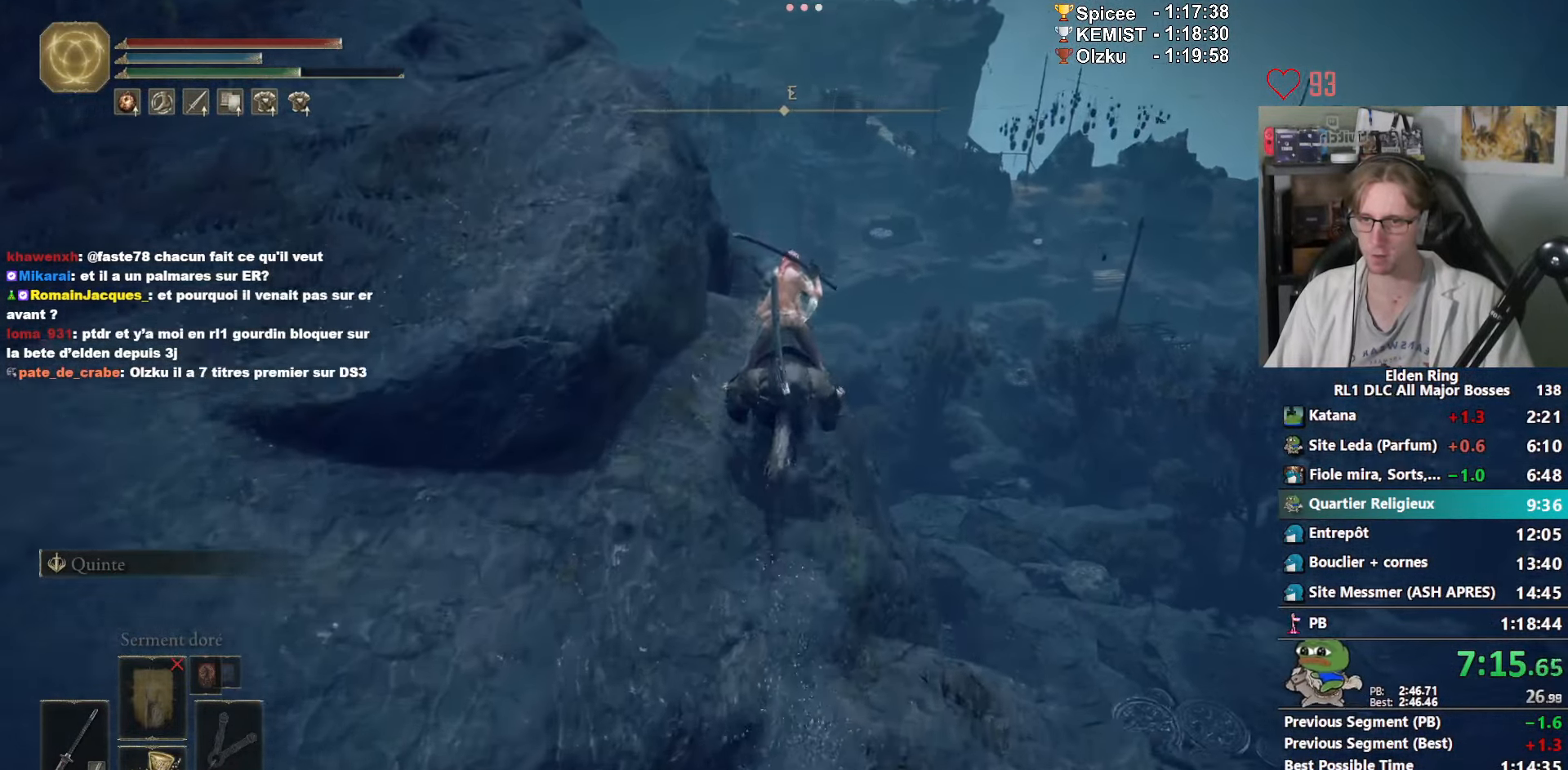
{"keys": ["z"], "mouse": [], "events": [[283, "ctrl_l", "down"], [467, "ctrl_l", "up"]]}
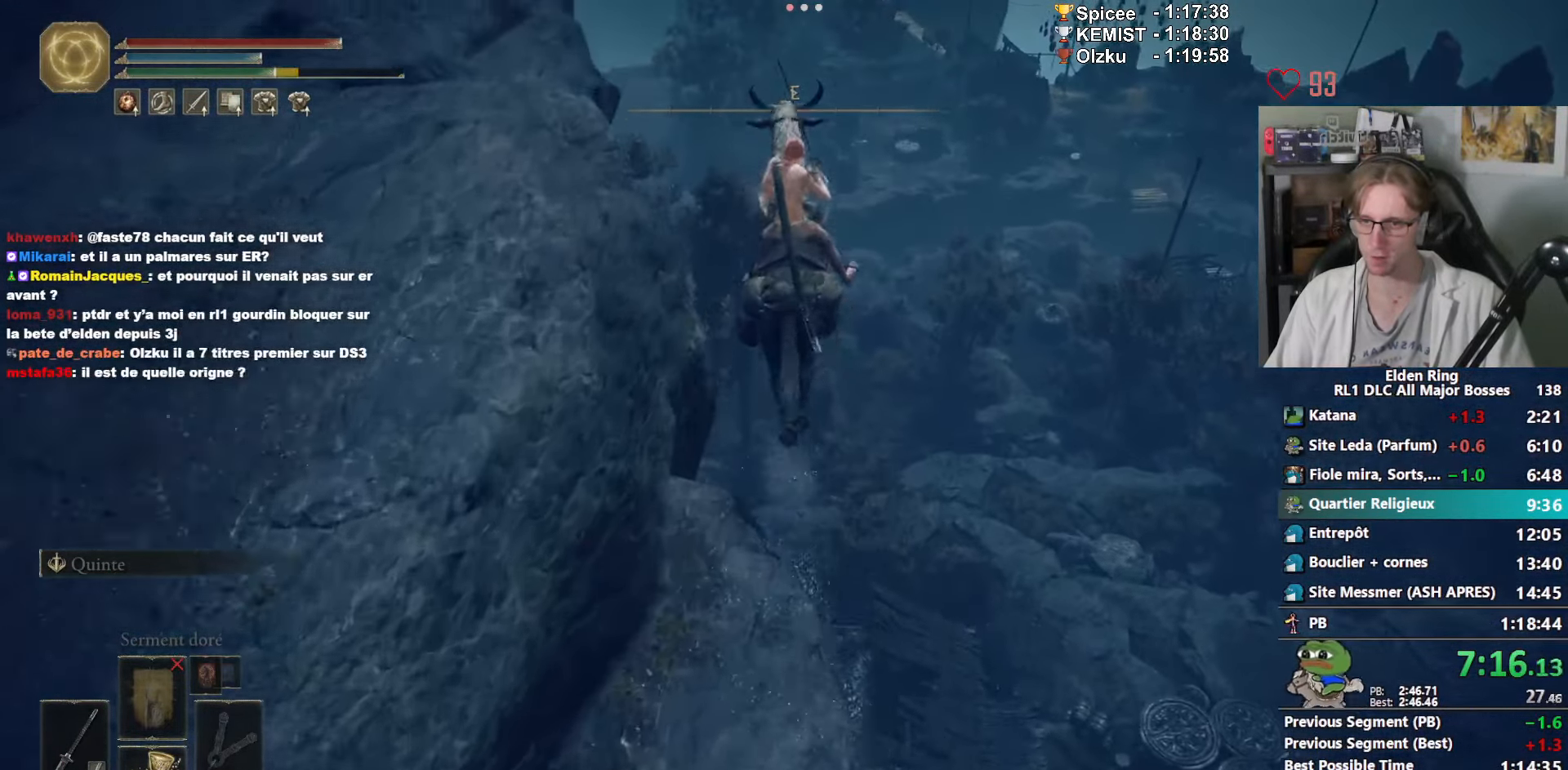
{"keys": ["z"], "mouse": [], "events": []}
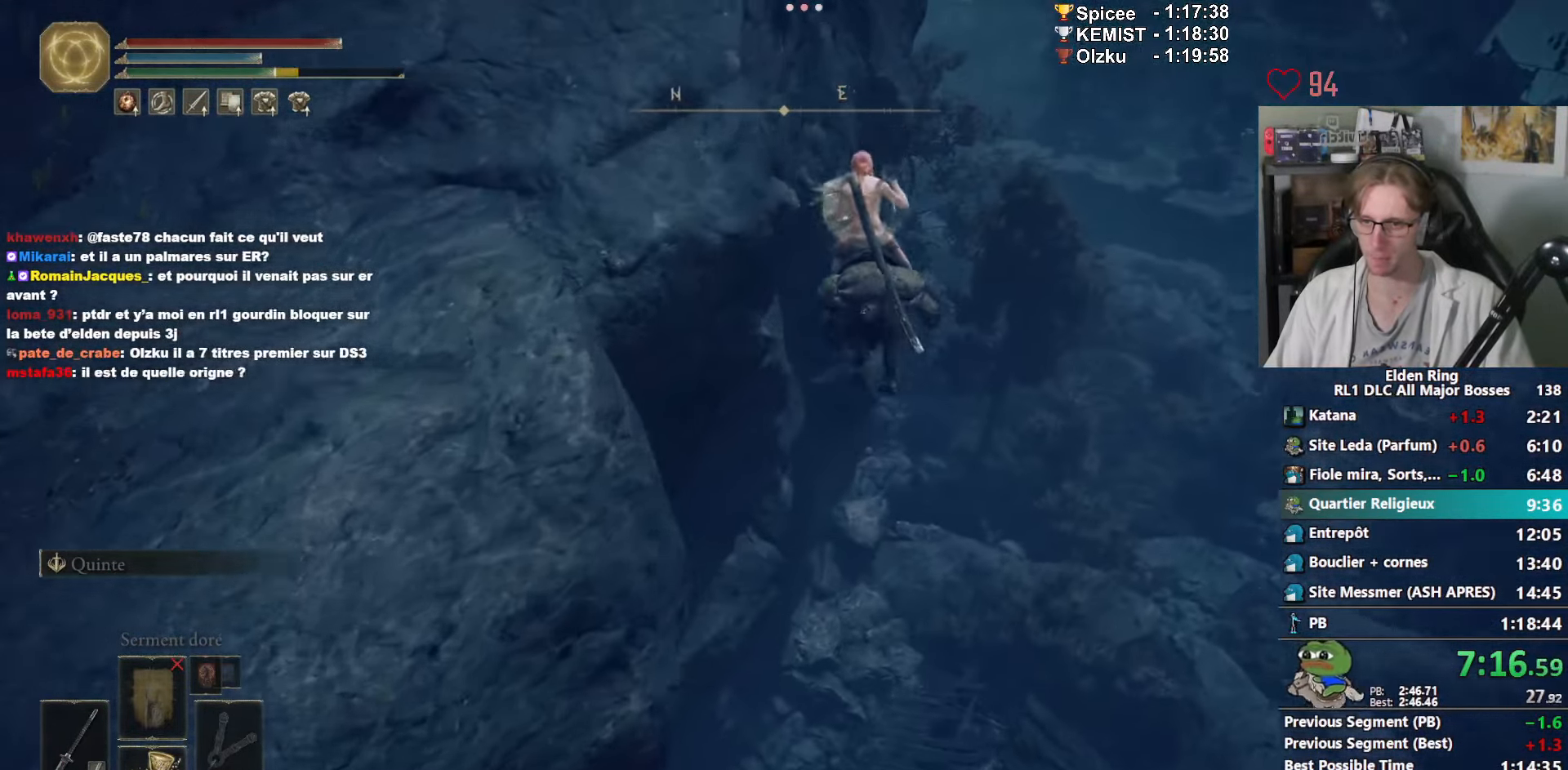
{"keys": ["z"], "mouse": [], "events": []}
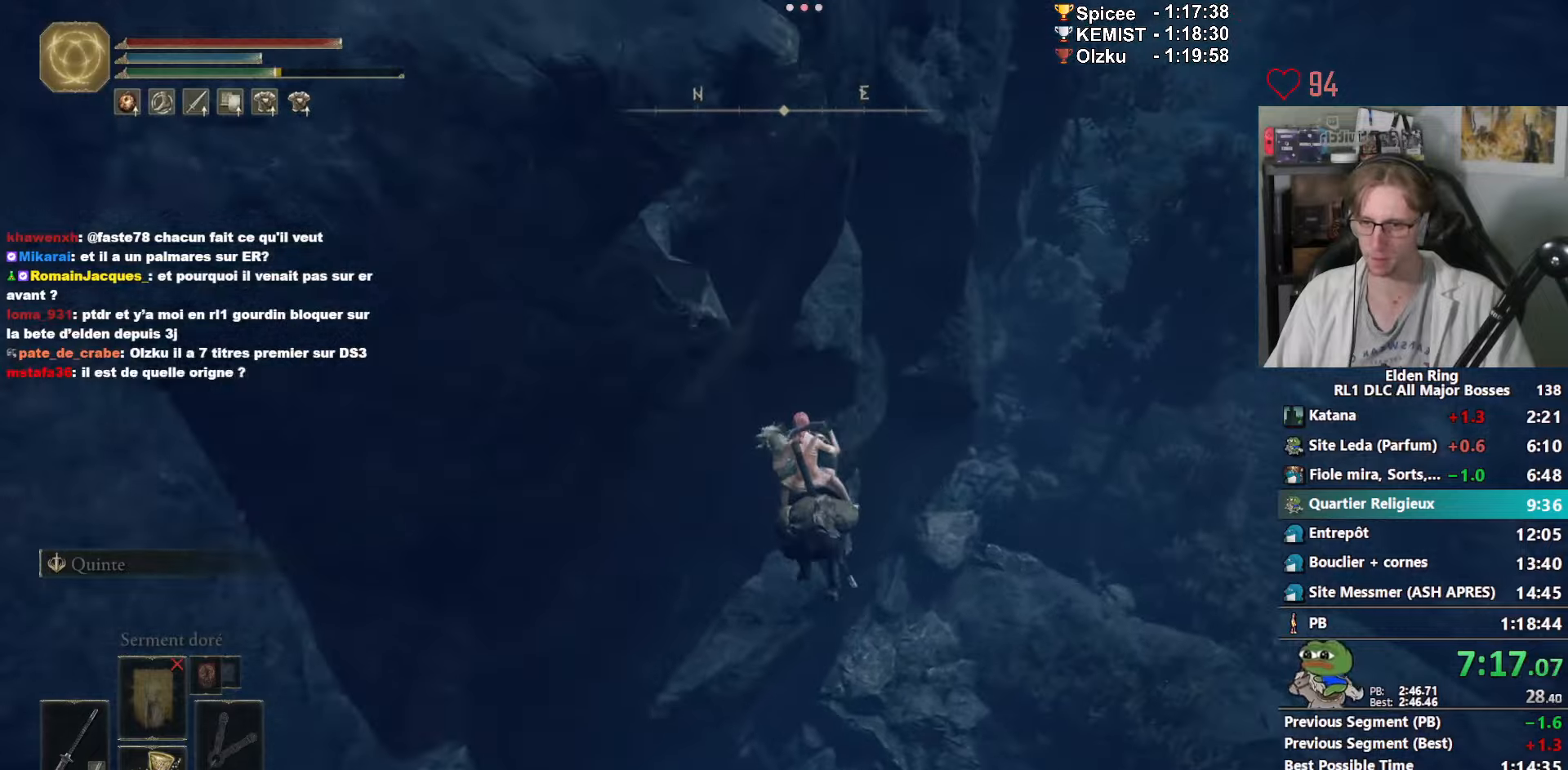
{"keys": ["ctrl_l", "z"], "mouse": [], "events": [[467, "ctrl_l", "down"]]}
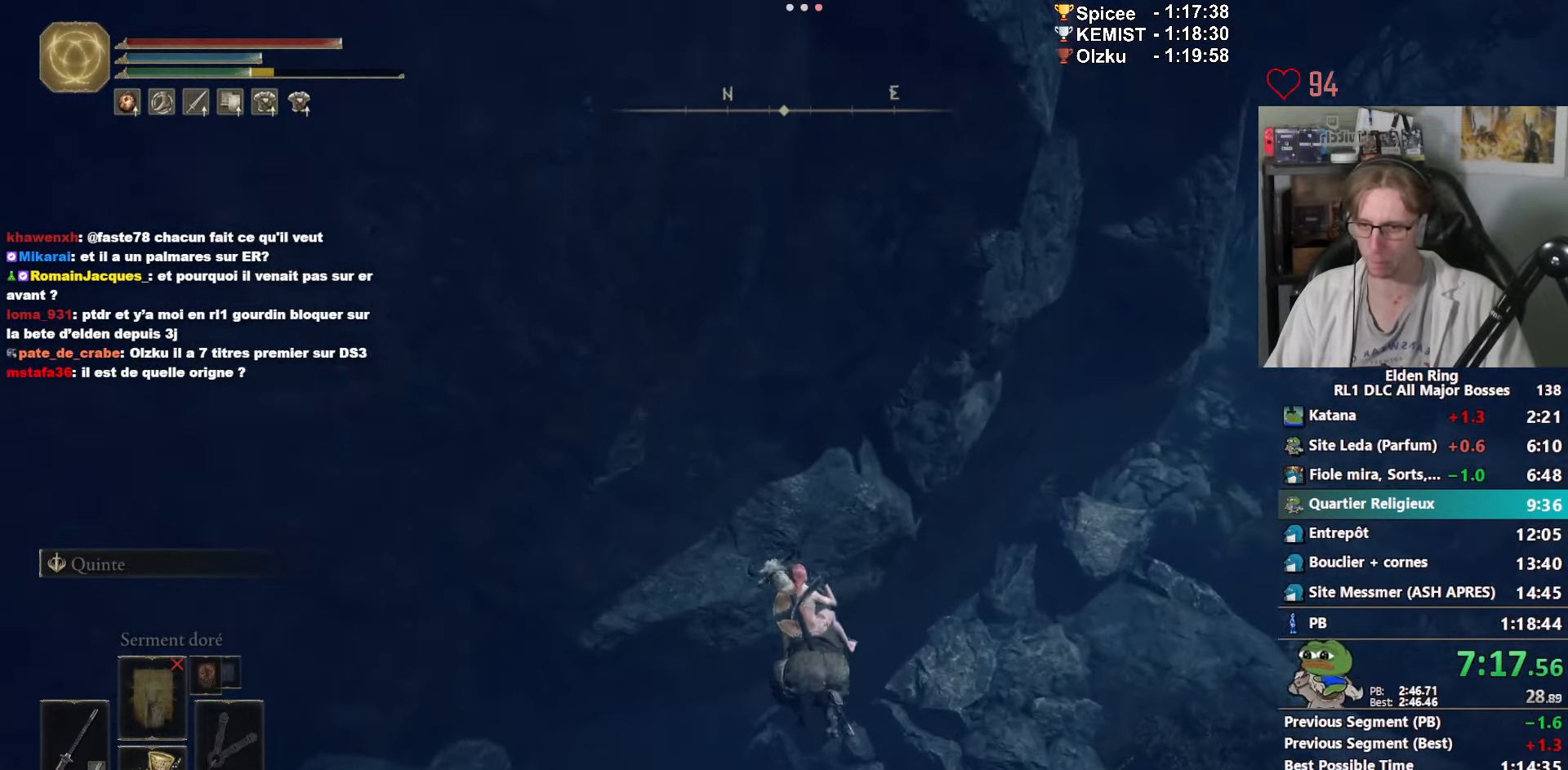
{"keys": ["z"], "mouse": [], "events": [[167, "ctrl_l", "up"]]}
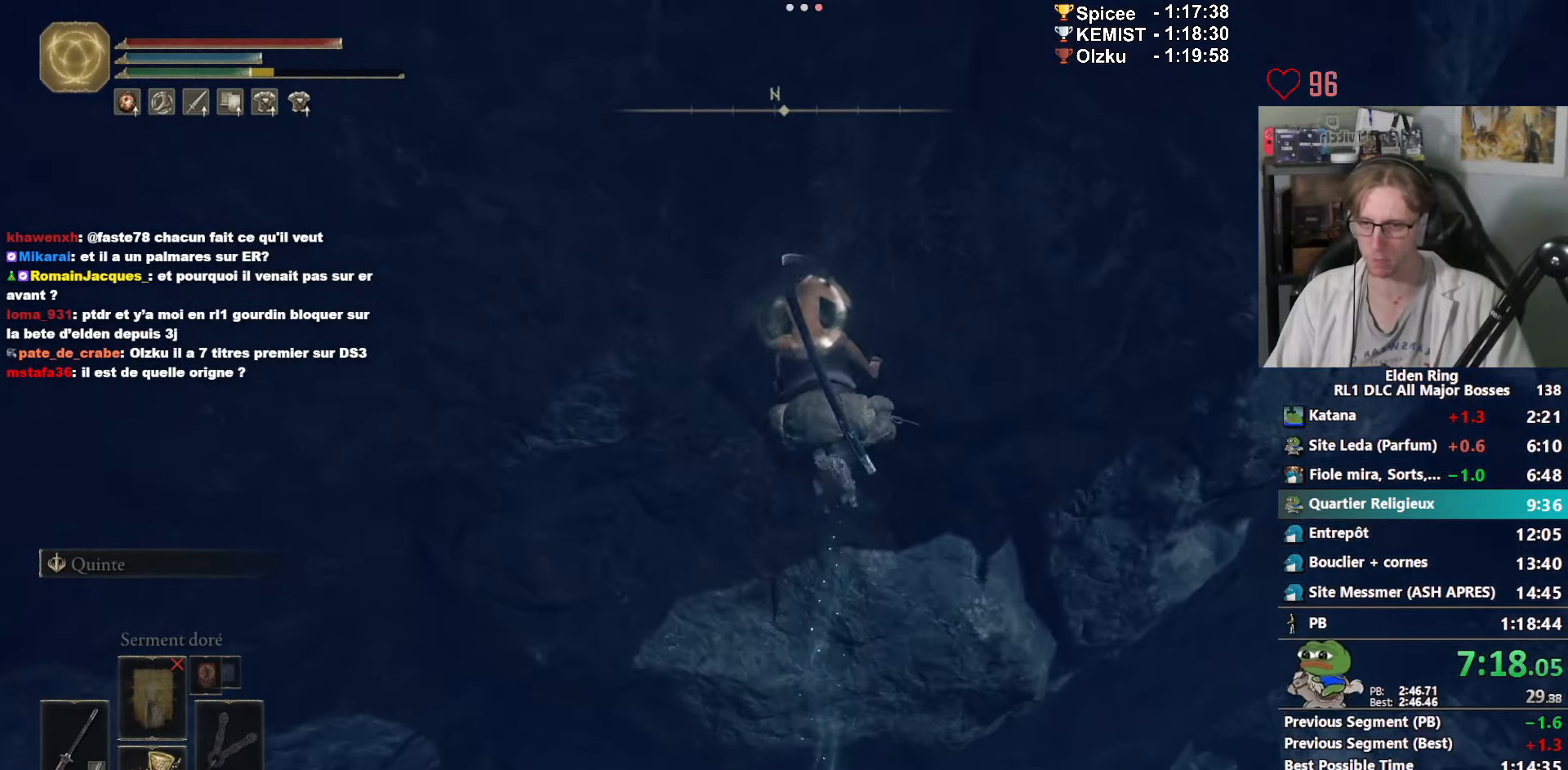
{"keys": ["z"], "mouse": [], "events": []}